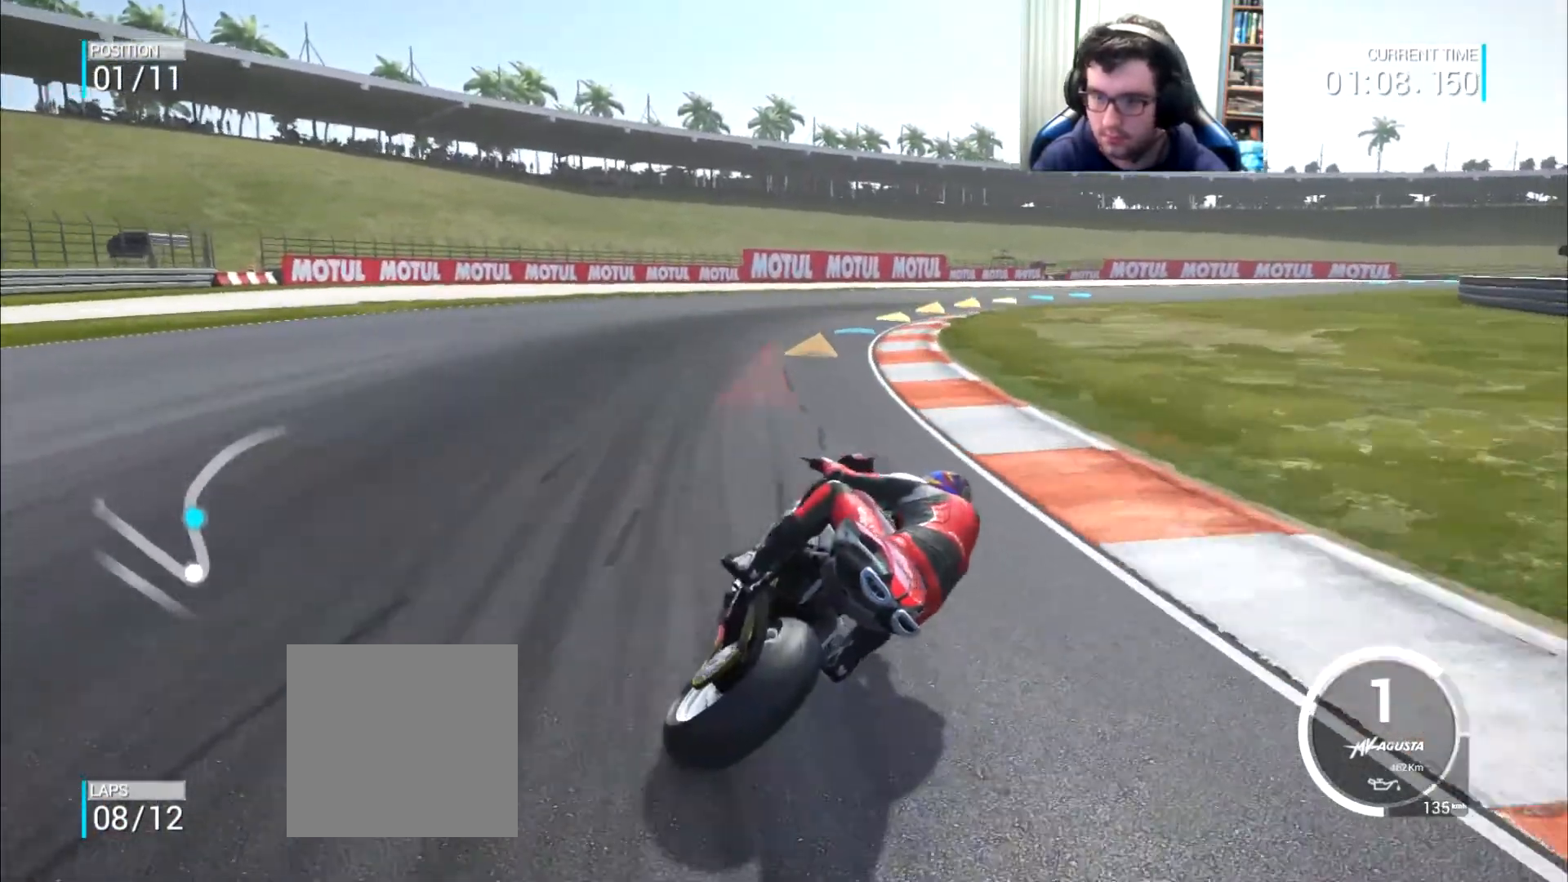
Gameplay with a controller (Xbox layout); each line is a JSON object with the inputs held at the frame after it. "events" lists button and stick changes between this image and that frame as [ms after this image, input, new state], when the widget could be followed in between. Not read: L3 R2 R3.
{"buttons": [], "left_stick": "up-right", "right_stick": "center", "events": [[234, "left_stick", "up-right"]]}
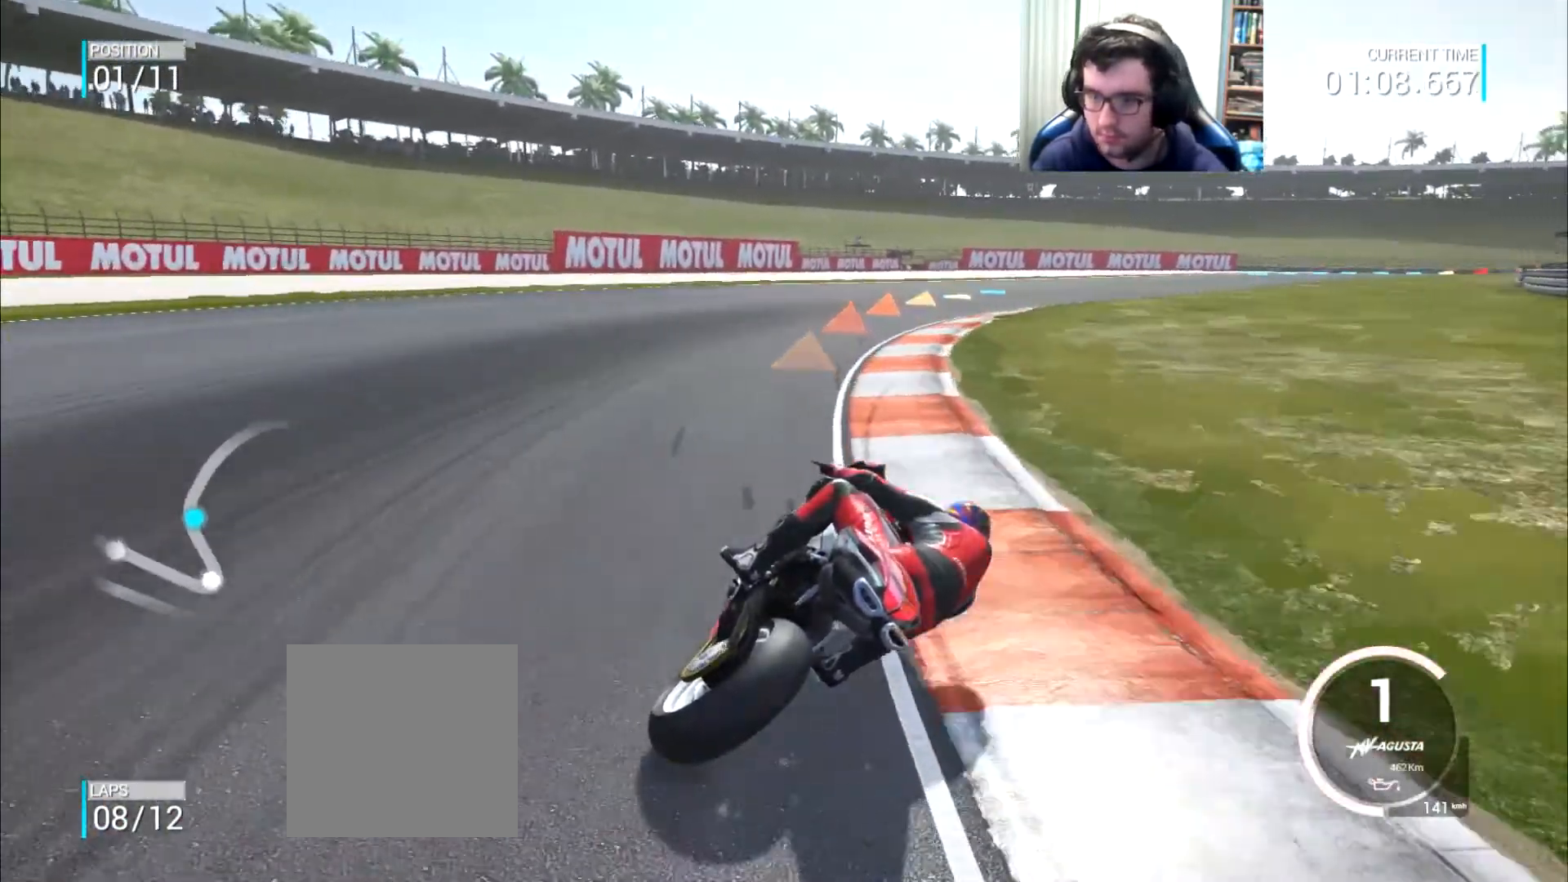
{"buttons": [], "left_stick": "up-right", "right_stick": "center", "events": []}
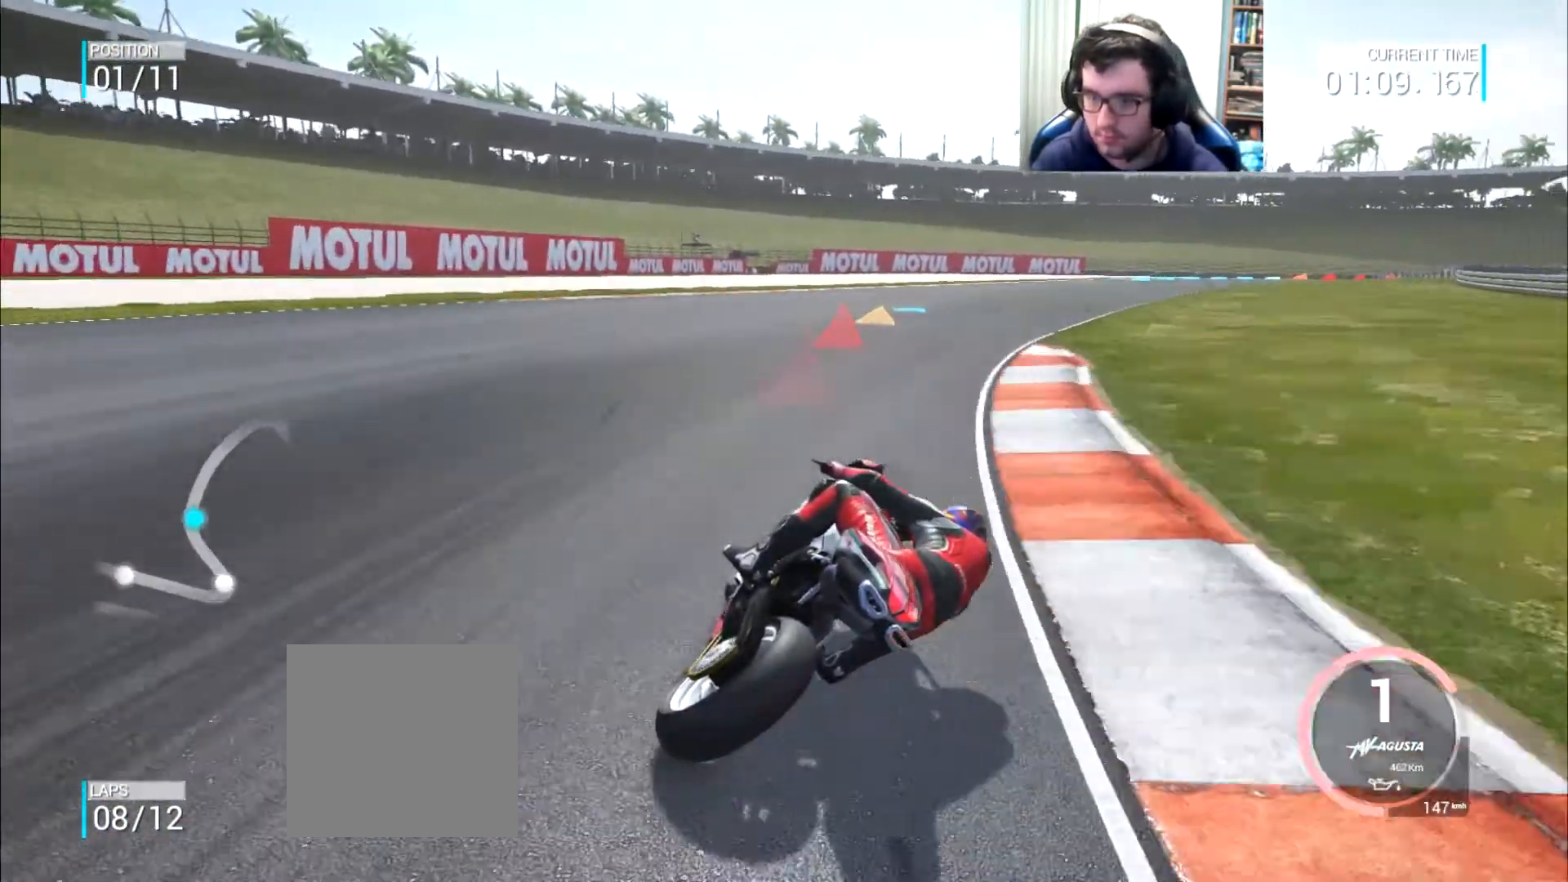
{"buttons": ["B"], "left_stick": "up-right", "right_stick": "center", "events": [[467, "B", "down"]]}
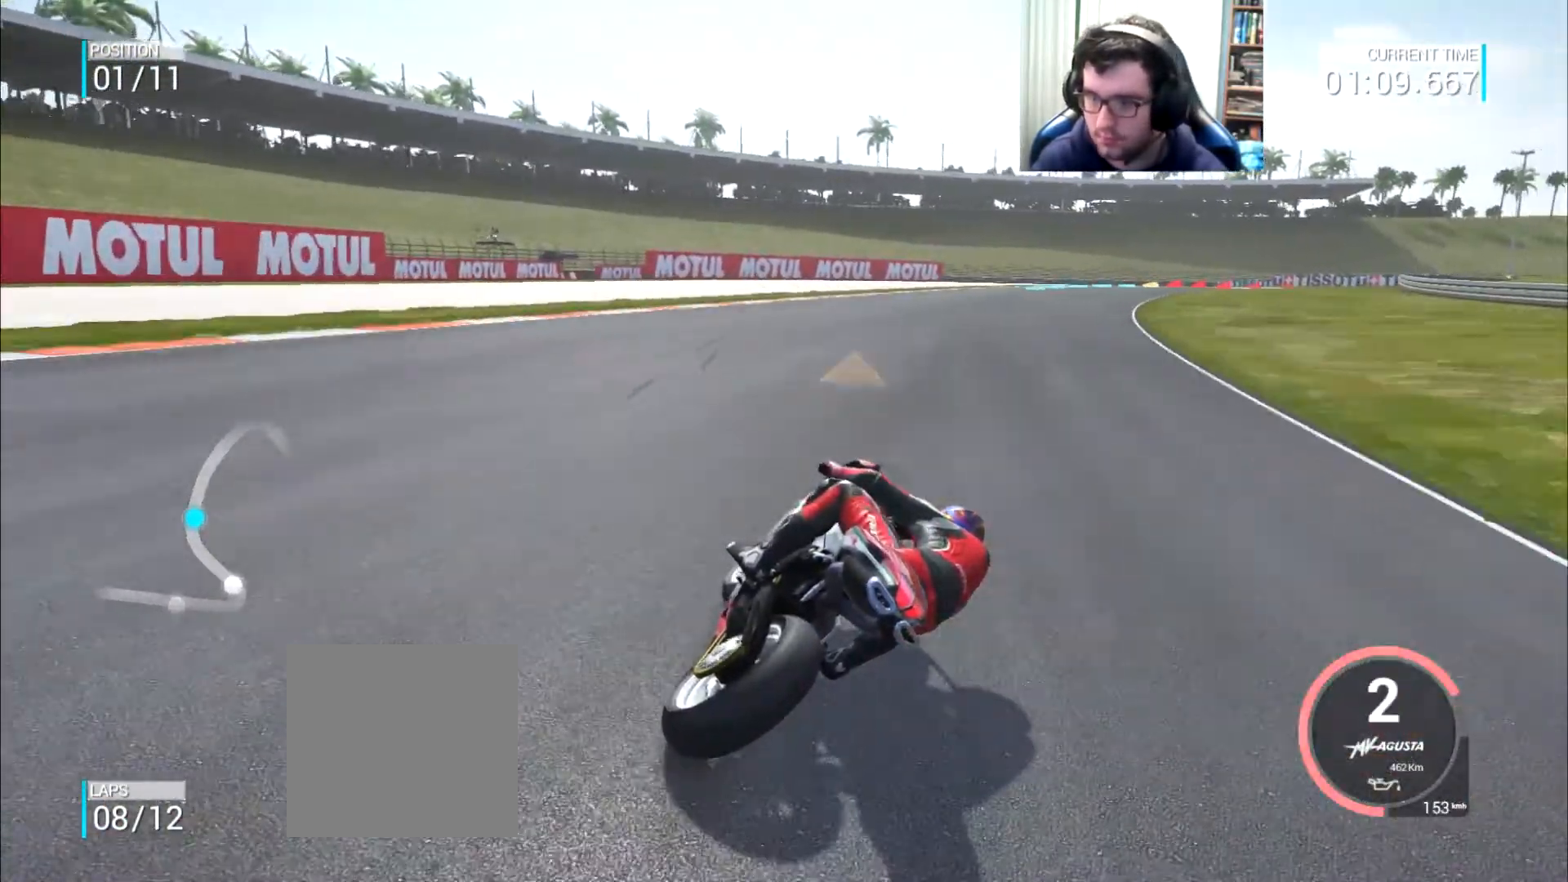
{"buttons": [], "left_stick": "up-right", "right_stick": "center", "events": [[33, "B", "up"]]}
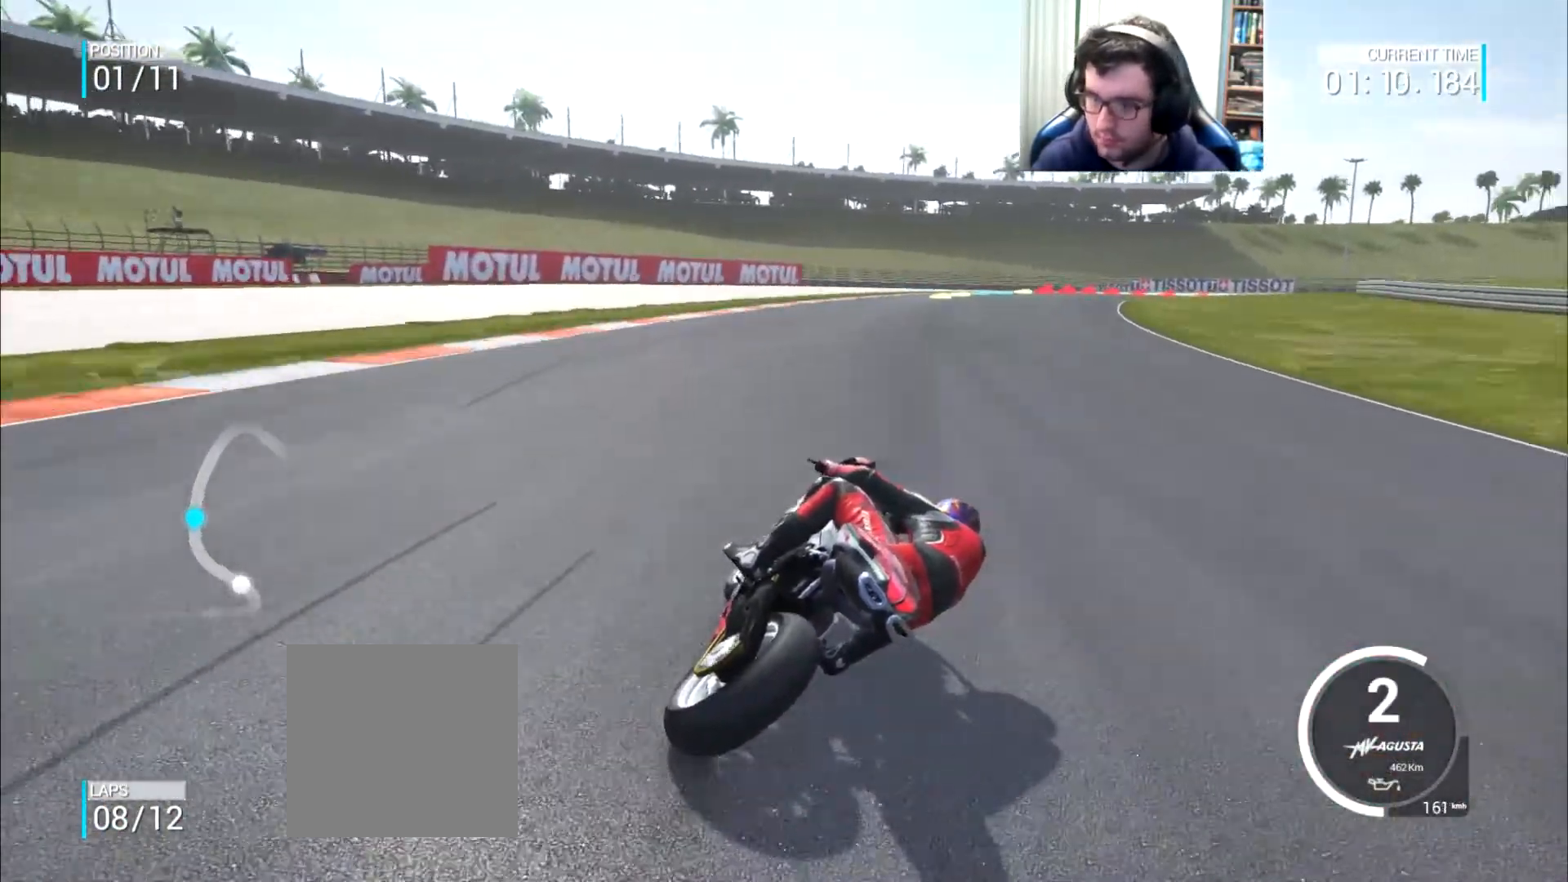
{"buttons": [], "left_stick": "up-right", "right_stick": "center", "events": []}
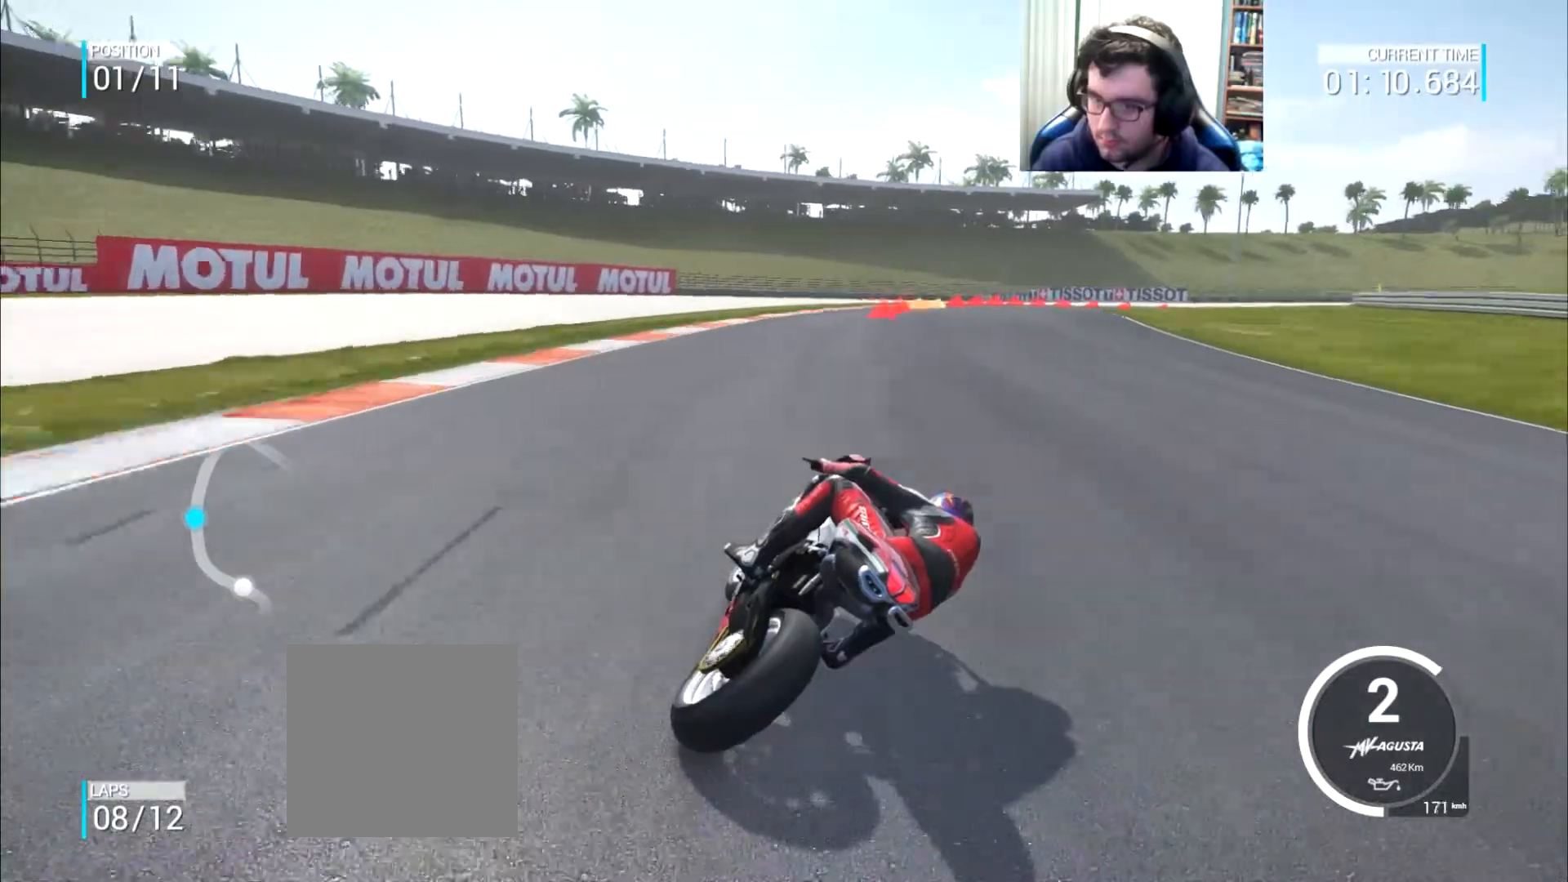
{"buttons": [], "left_stick": "right", "right_stick": "center", "events": [[100, "left_stick", "right"]]}
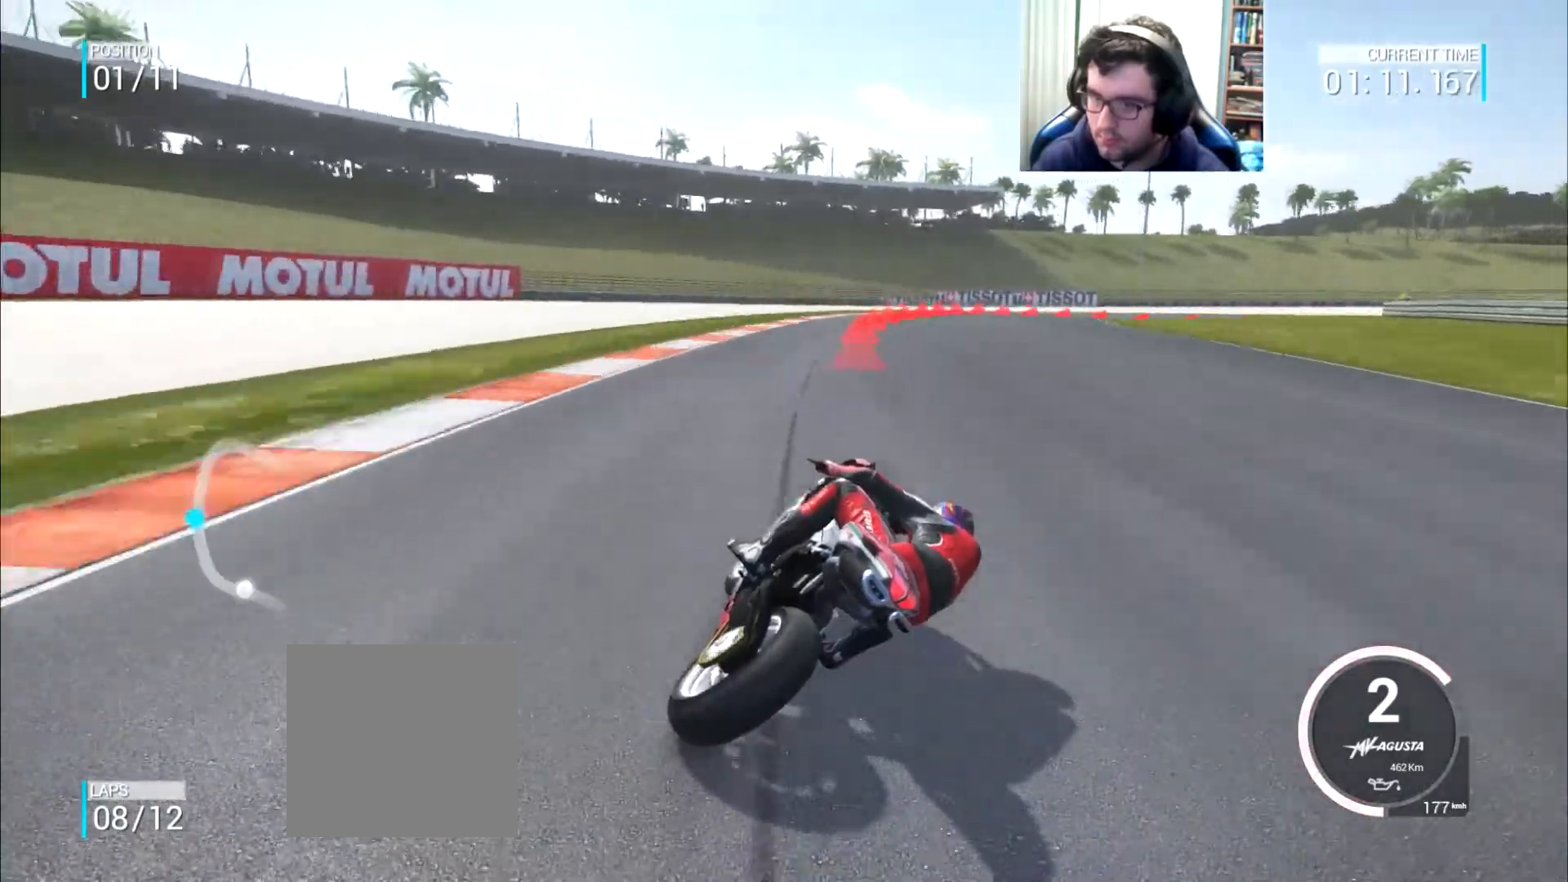
{"buttons": [], "left_stick": "right", "right_stick": "center", "events": []}
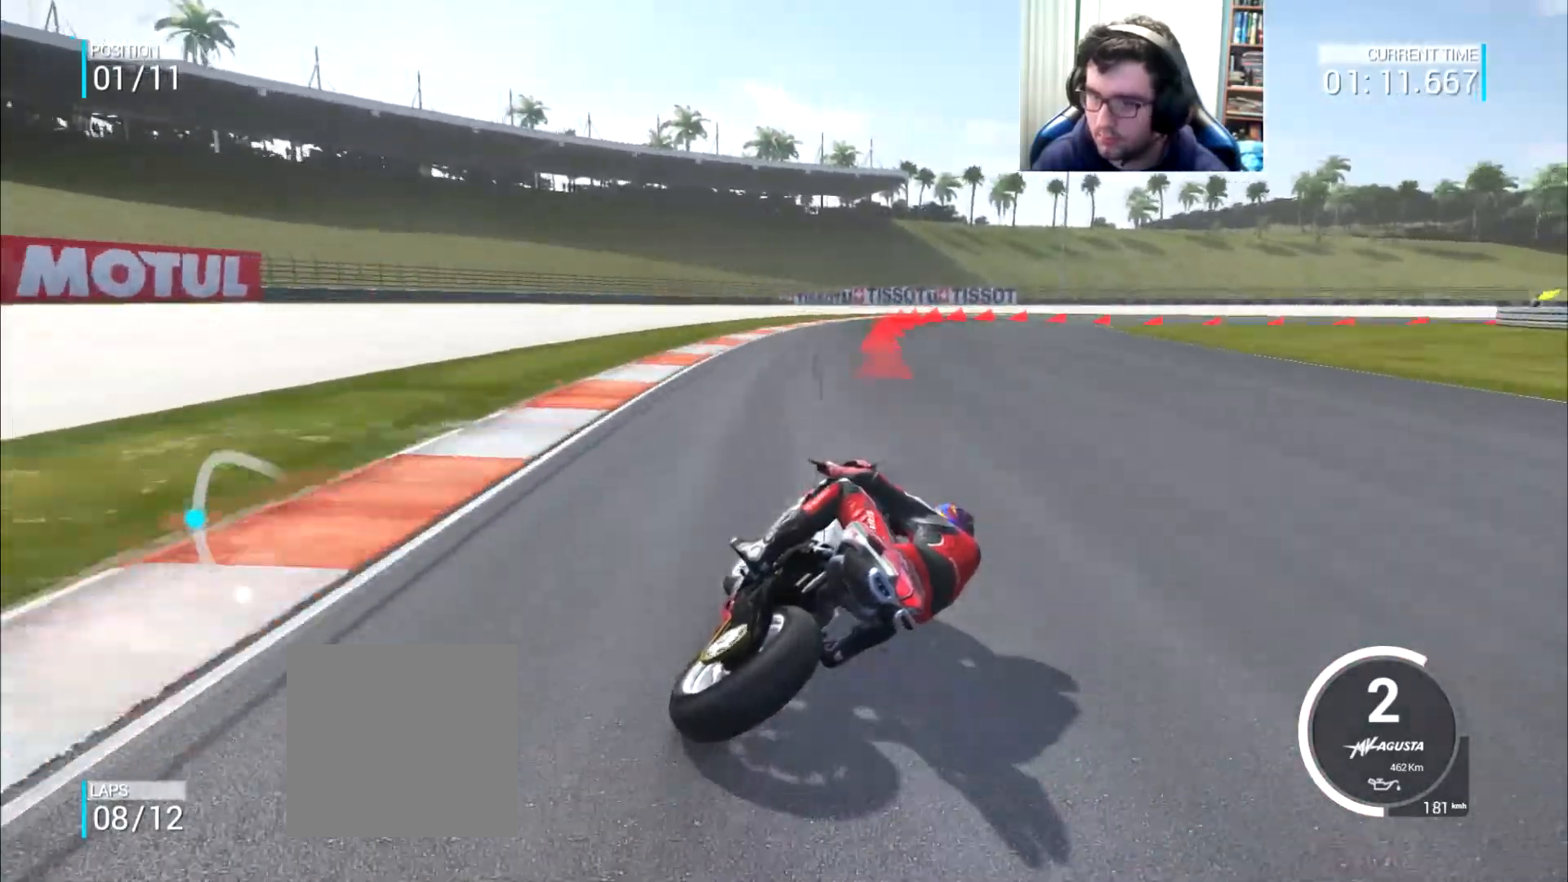
{"buttons": ["A", "L2"], "left_stick": "right", "right_stick": "center", "events": [[167, "L2", "down"], [250, "A", "down"], [283, "X", "down"], [367, "X", "up"]]}
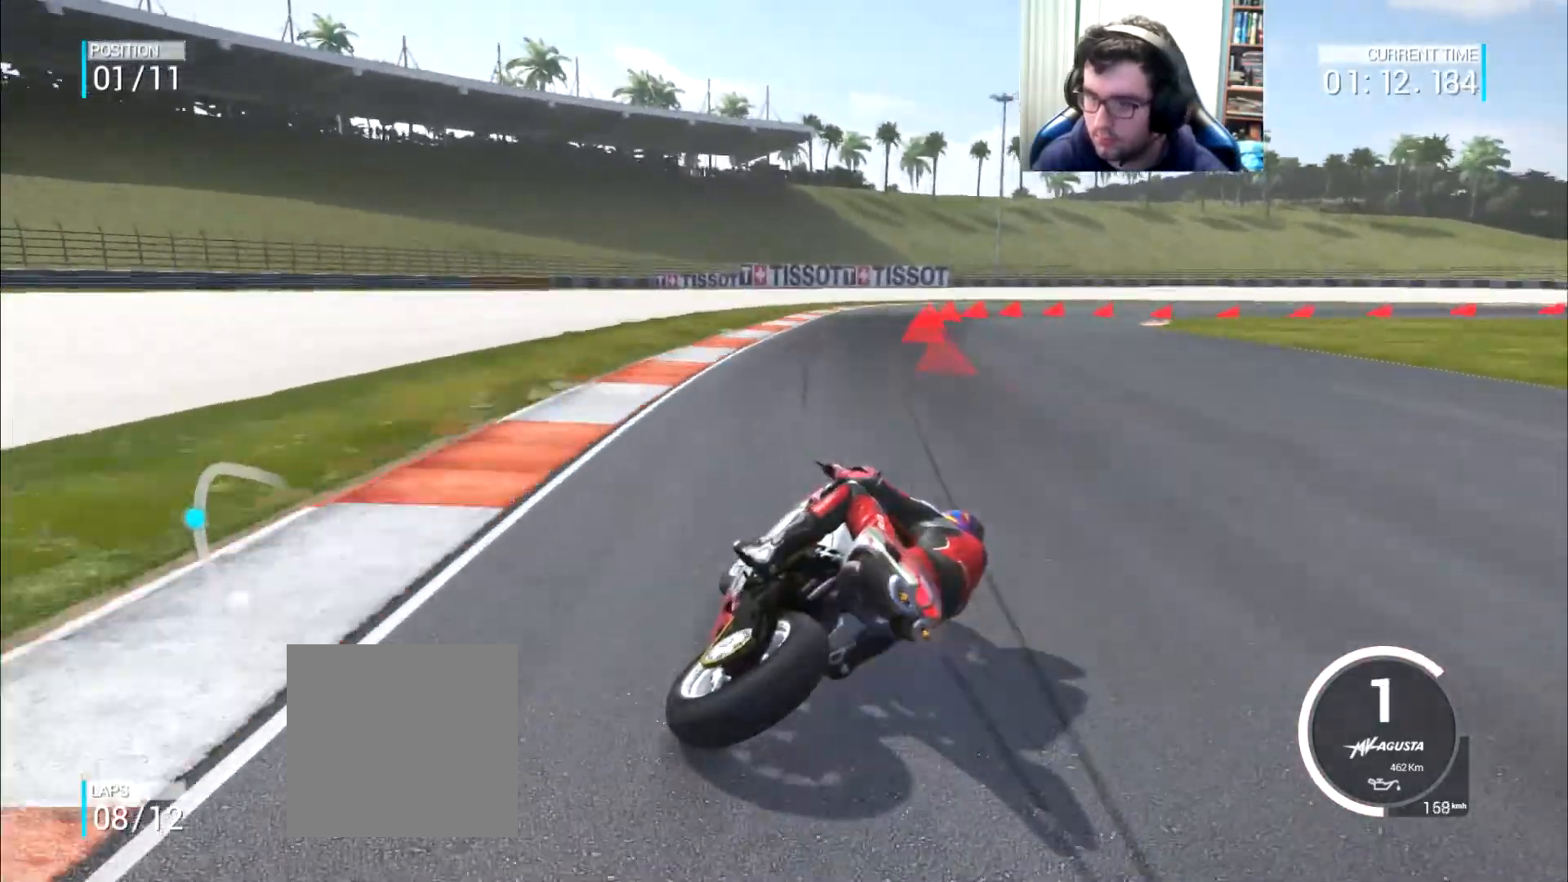
{"buttons": ["A", "L2"], "left_stick": "right", "right_stick": "center", "events": [[234, "A", "up"], [301, "A", "down"]]}
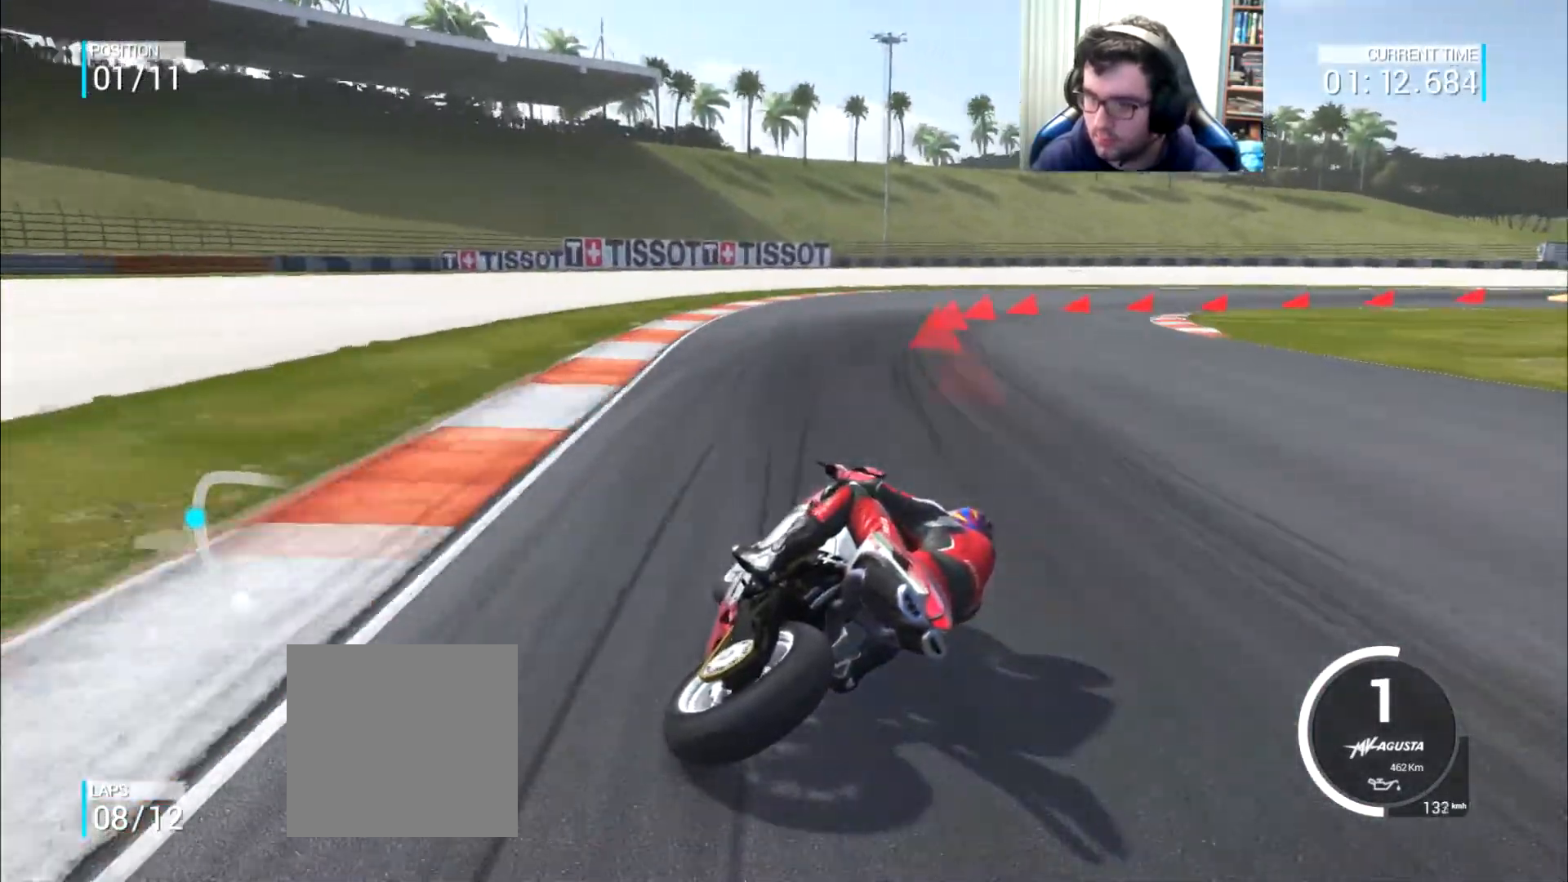
{"buttons": [], "left_stick": "right", "right_stick": "center", "events": [[400, "A", "up"], [434, "L2", "up"]]}
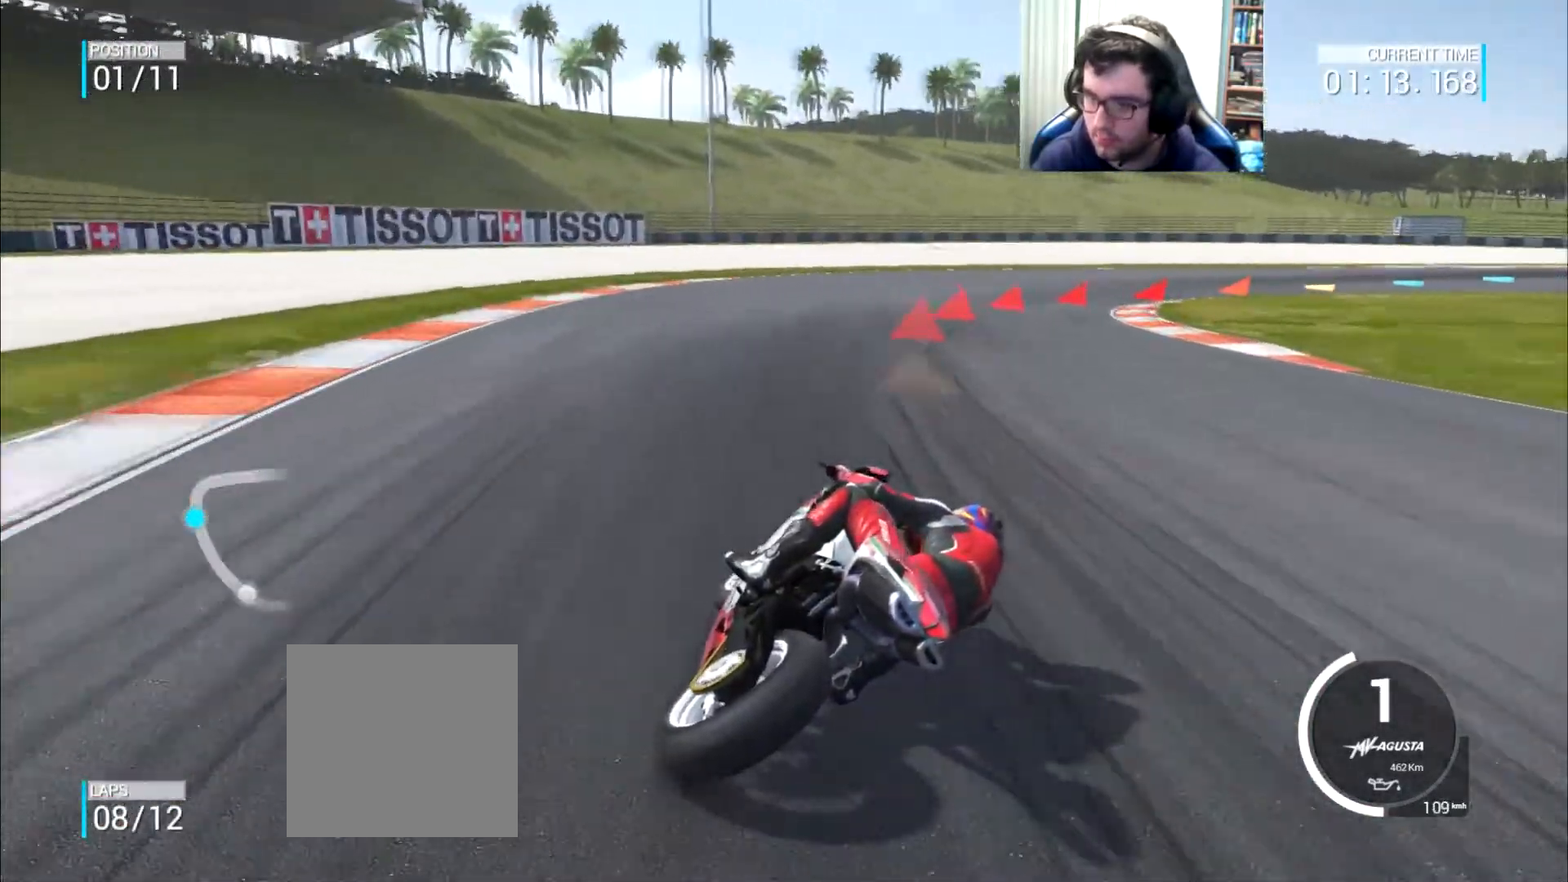
{"buttons": [], "left_stick": "right", "right_stick": "center", "events": []}
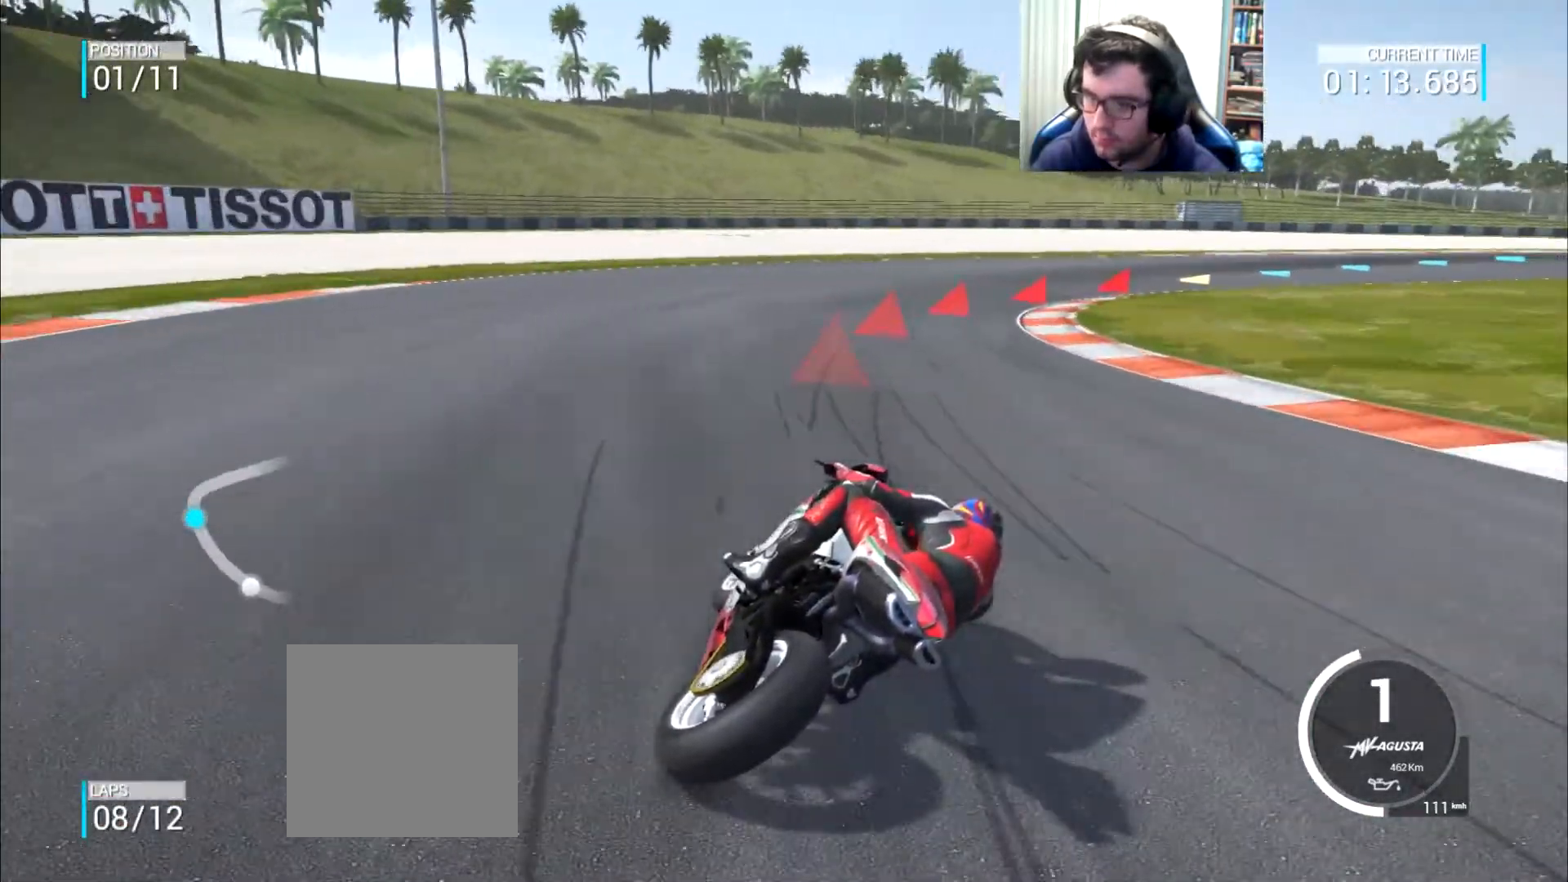
{"buttons": [], "left_stick": "right", "right_stick": "center", "events": [[33, "L2", "down"], [50, "A", "down"], [133, "A", "up"], [150, "L2", "up"]]}
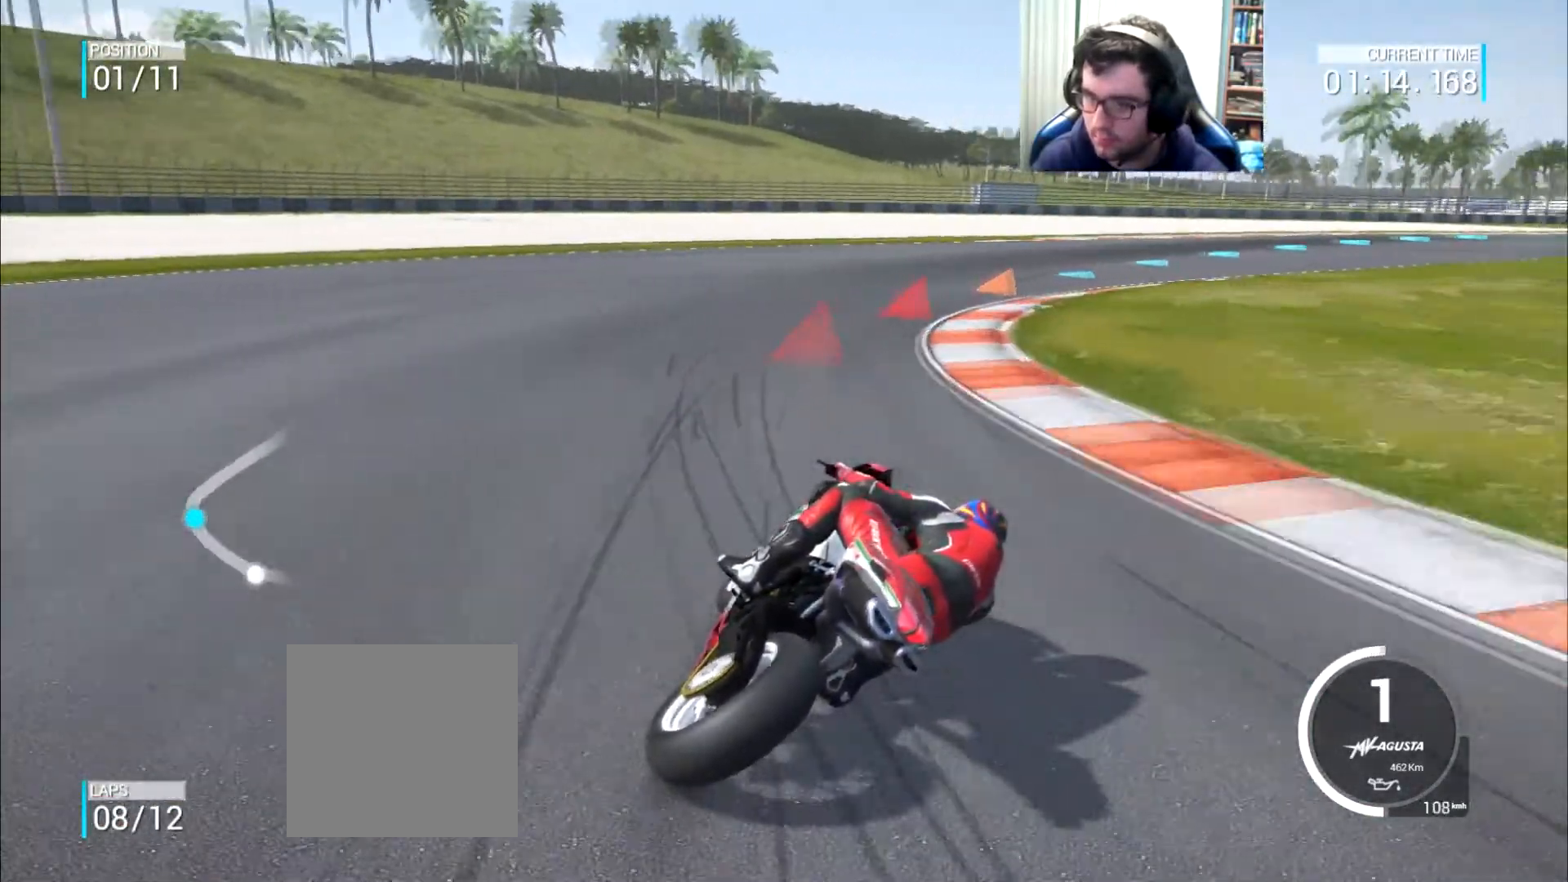
{"buttons": [], "left_stick": "up-right", "right_stick": "center", "events": [[317, "left_stick", "up-right"]]}
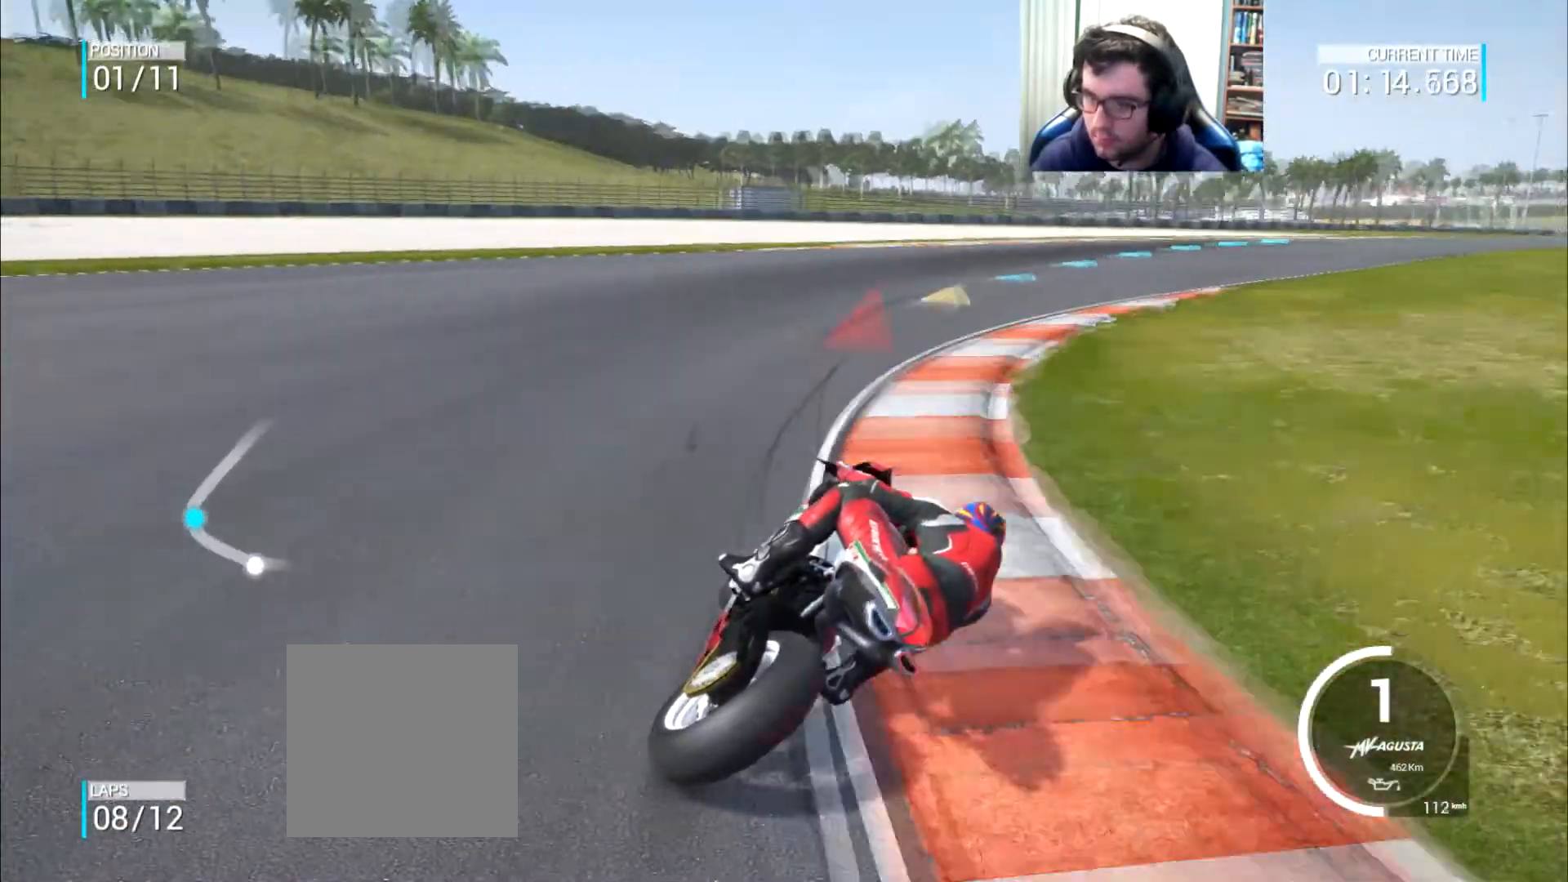
{"buttons": [], "left_stick": "up-right", "right_stick": "center", "events": []}
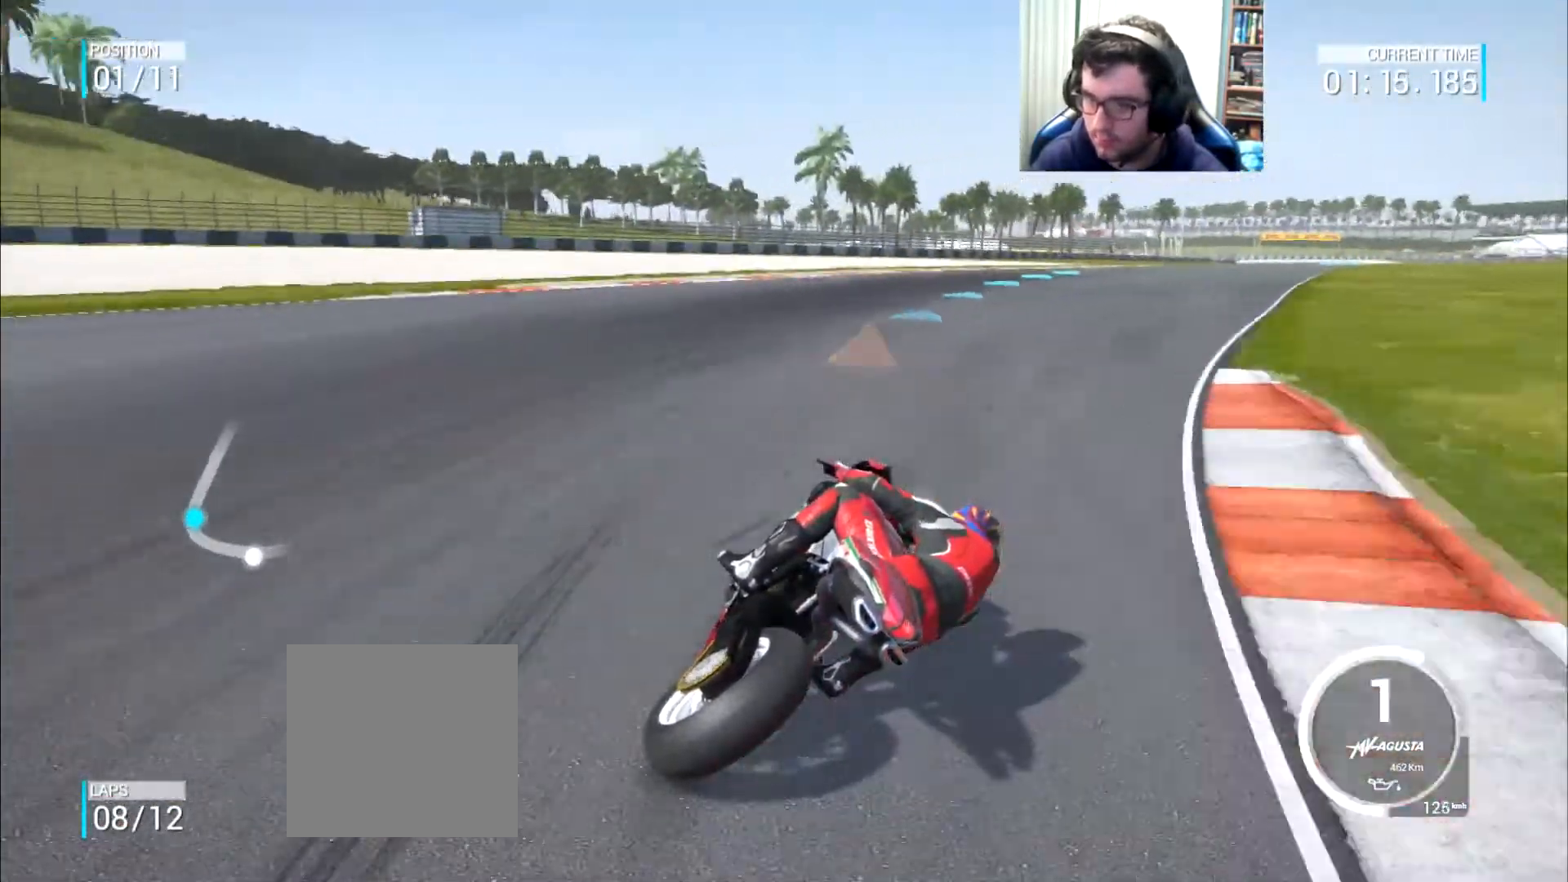
{"buttons": [], "left_stick": "up-right", "right_stick": "center", "events": []}
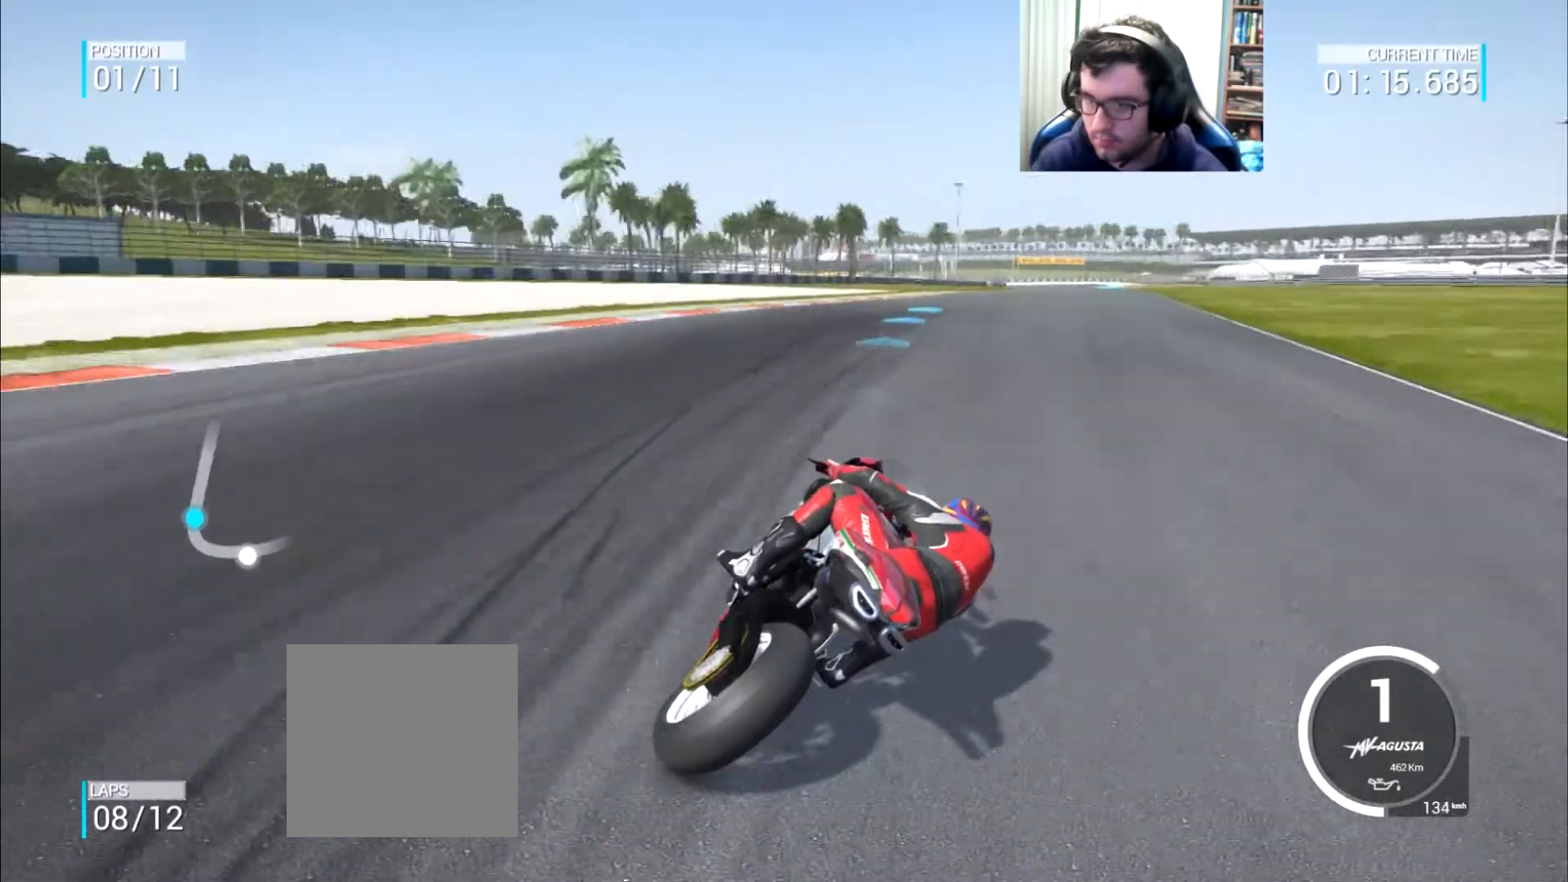
{"buttons": [], "left_stick": "up-right", "right_stick": "center", "events": []}
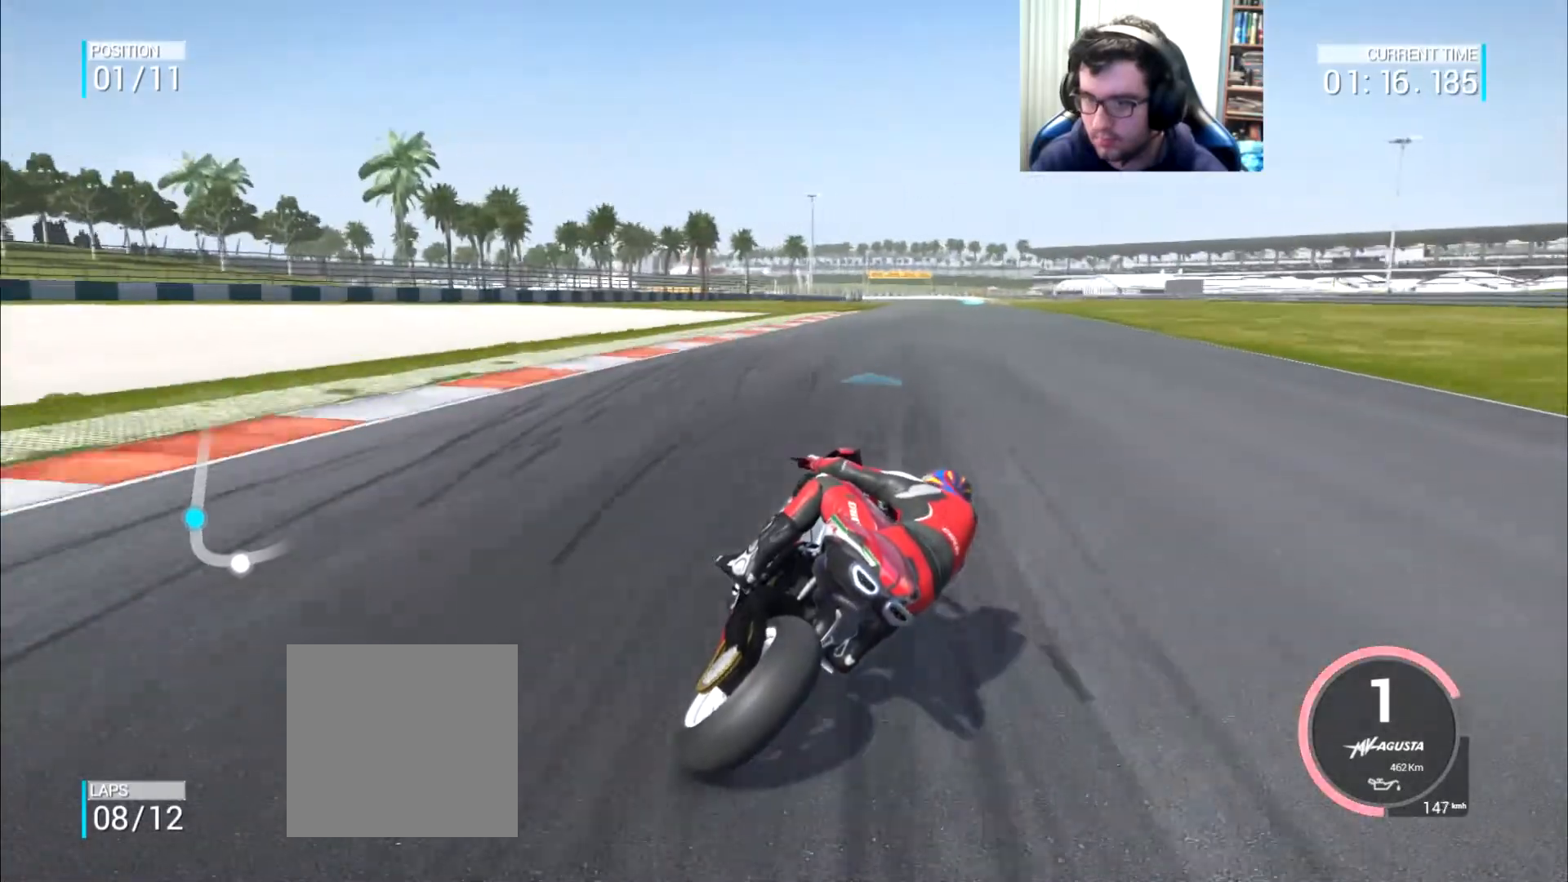
{"buttons": [], "left_stick": "up-right", "right_stick": "center", "events": [[167, "B", "down"], [184, "B", "up"]]}
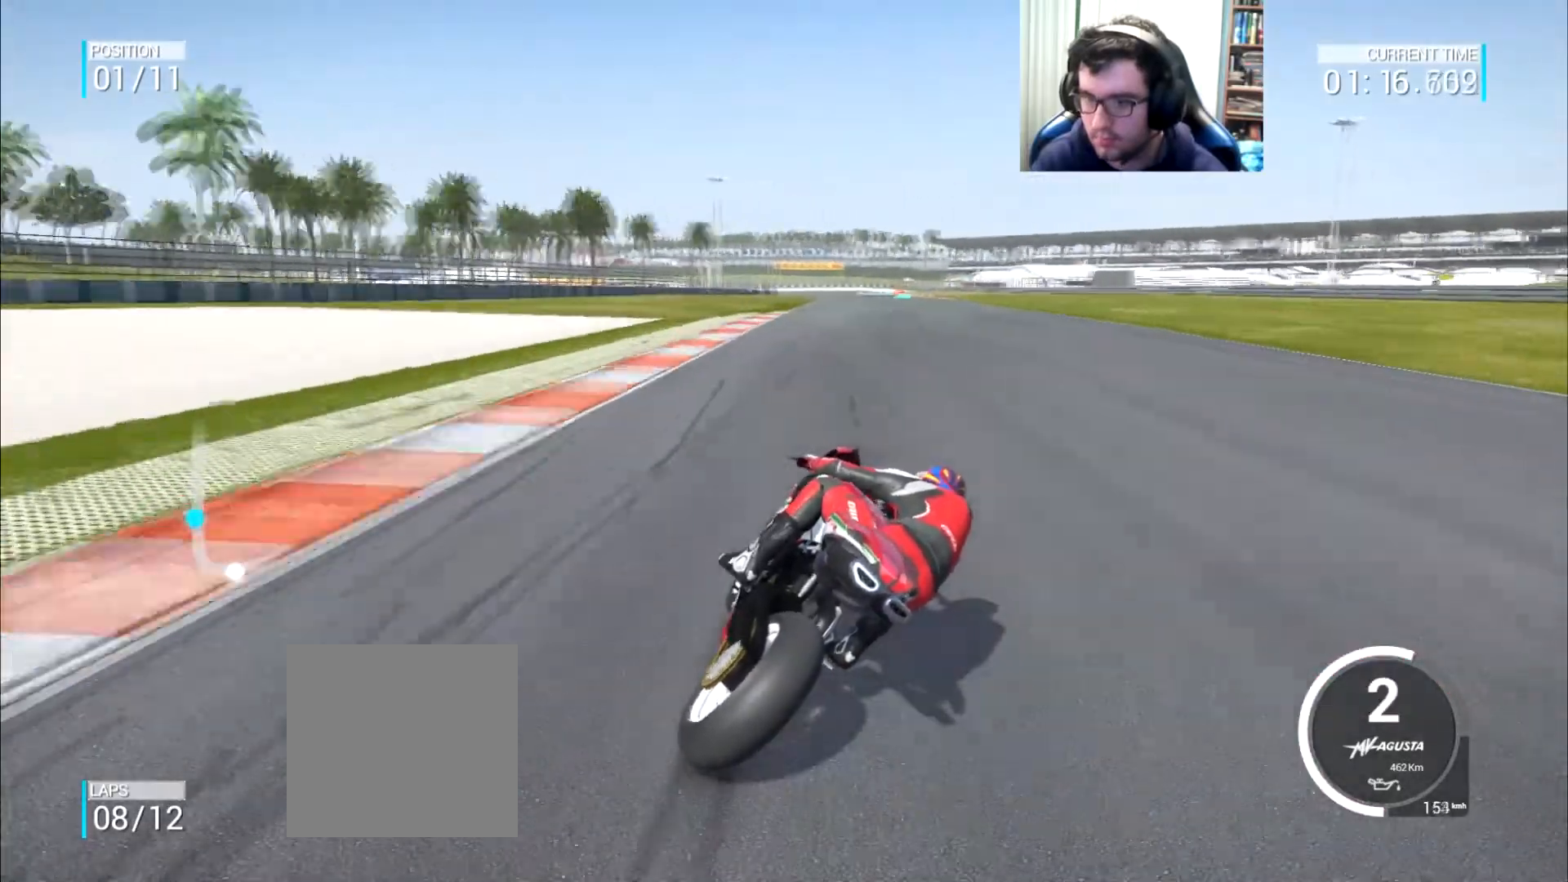
{"buttons": [], "left_stick": "up-right", "right_stick": "center", "events": []}
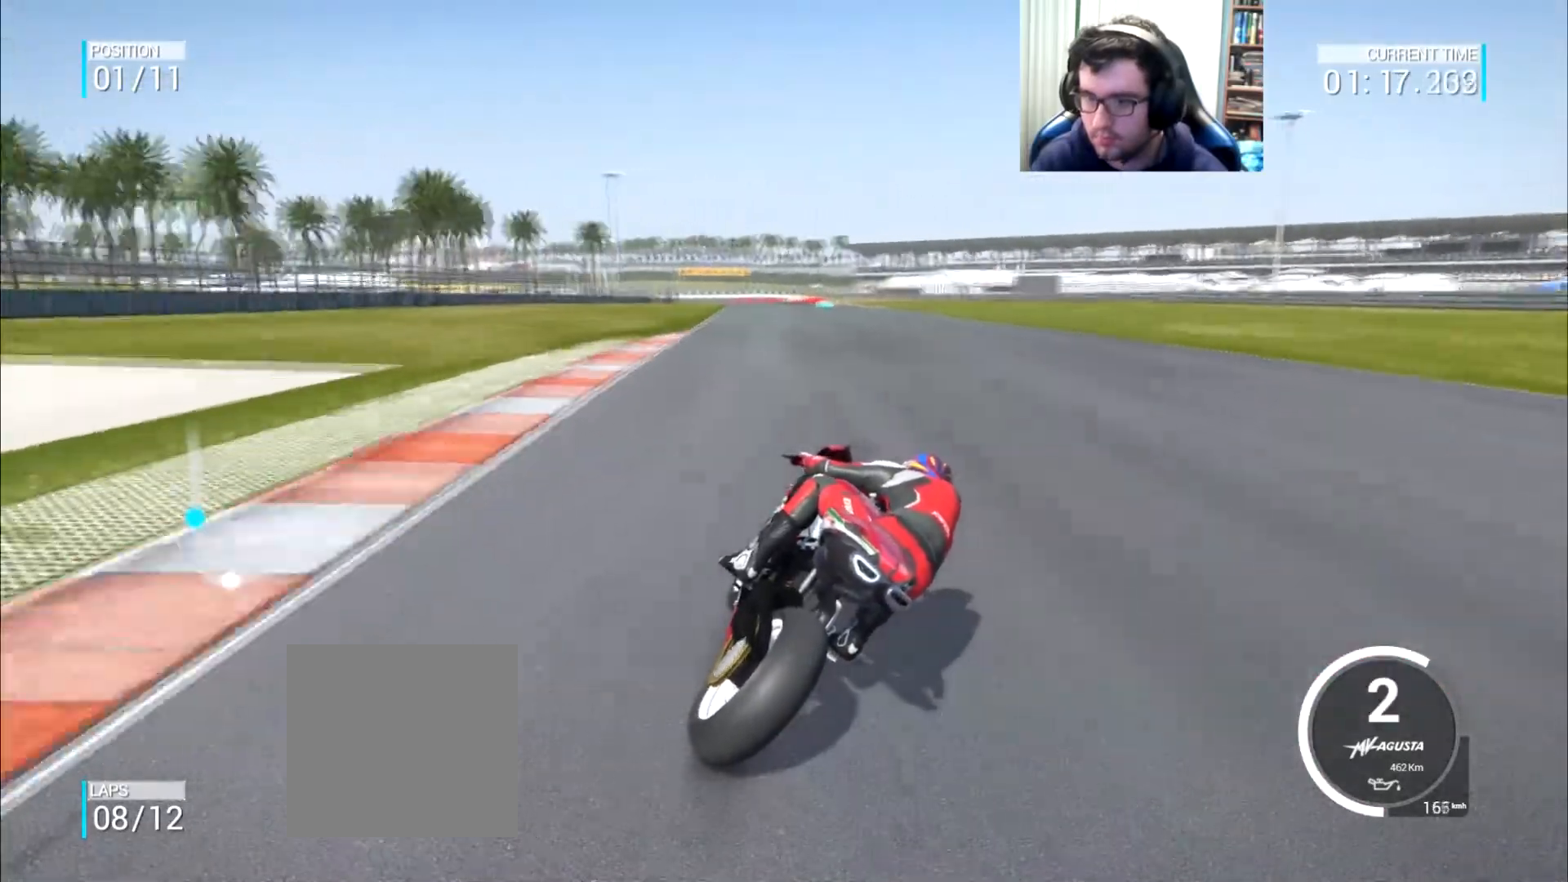
{"buttons": [], "left_stick": "up", "right_stick": "center", "events": [[467, "left_stick", "up"]]}
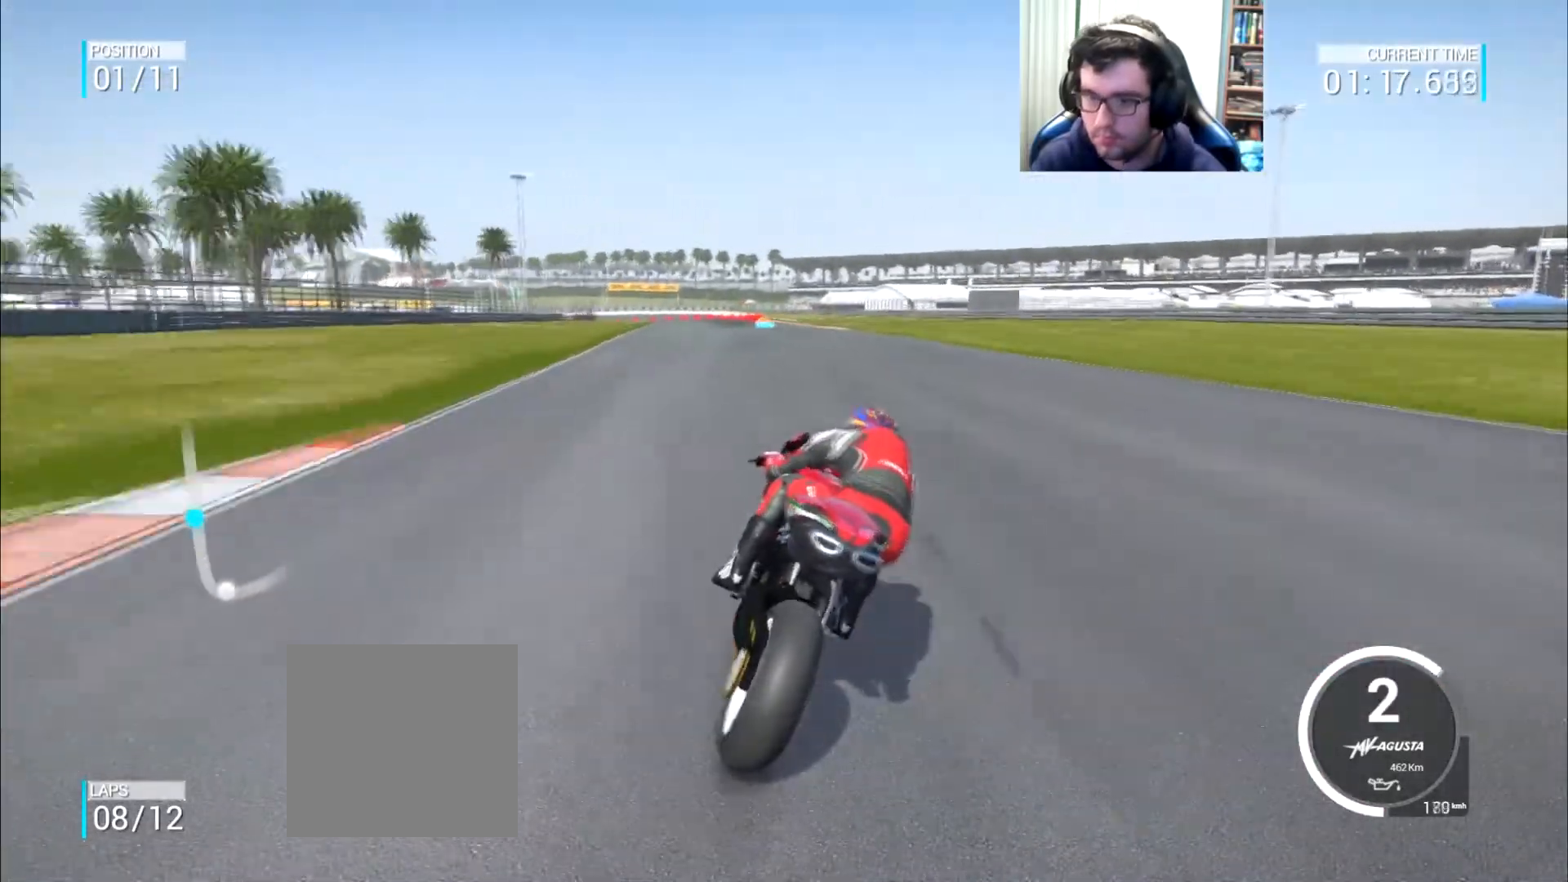
{"buttons": [], "left_stick": "center", "right_stick": "center", "events": [[250, "left_stick", "center"], [367, "left_stick", "right"], [417, "left_stick", "center"]]}
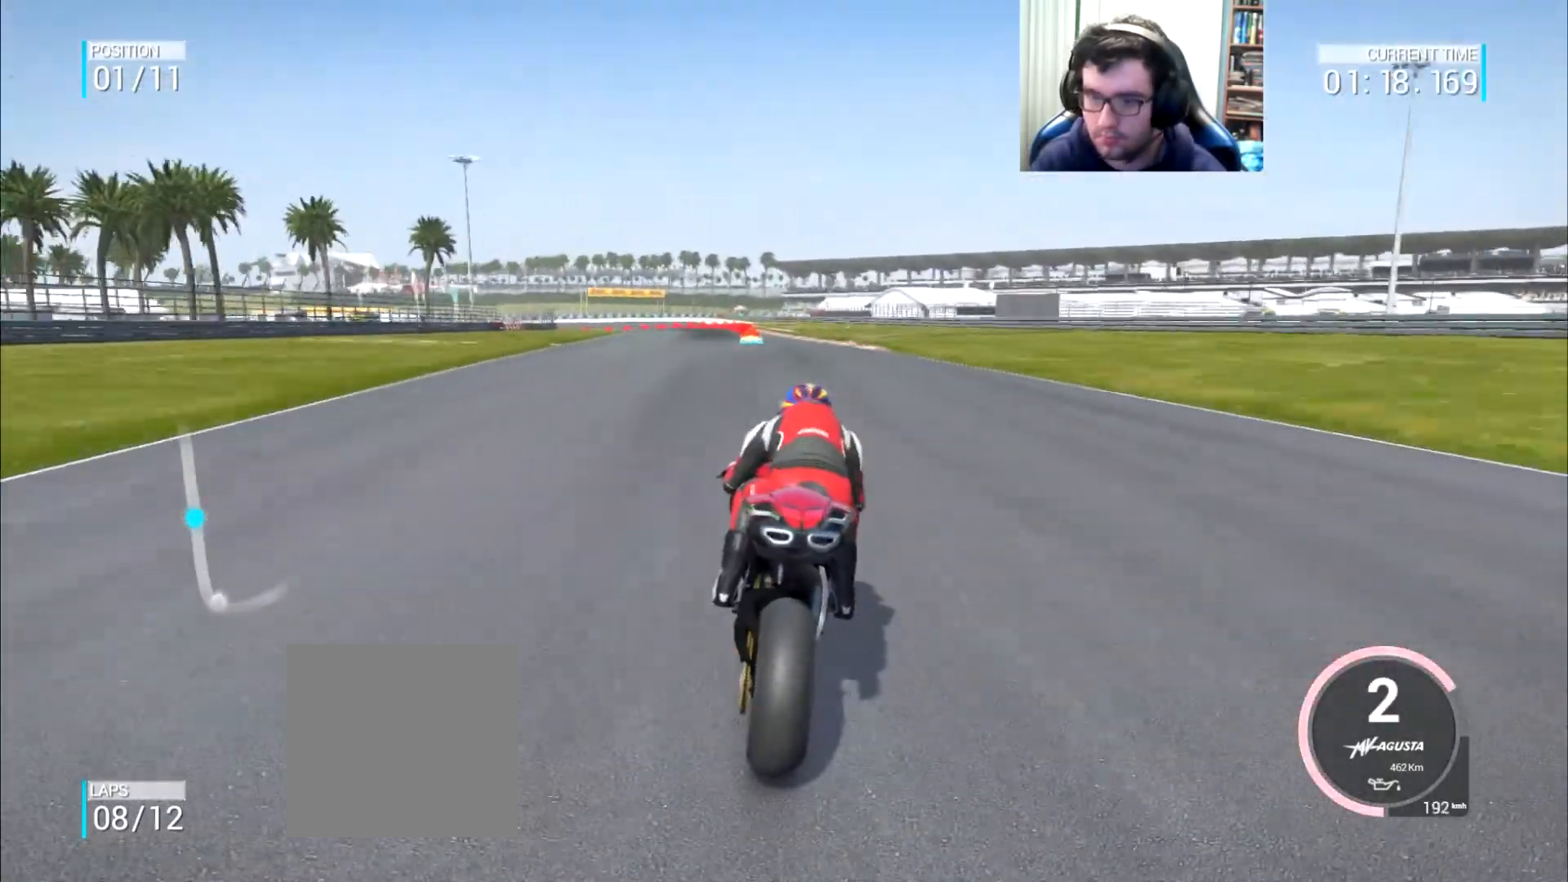
{"buttons": ["B"], "left_stick": "left", "right_stick": "center", "events": [[251, "left_stick", "left"], [467, "B", "down"]]}
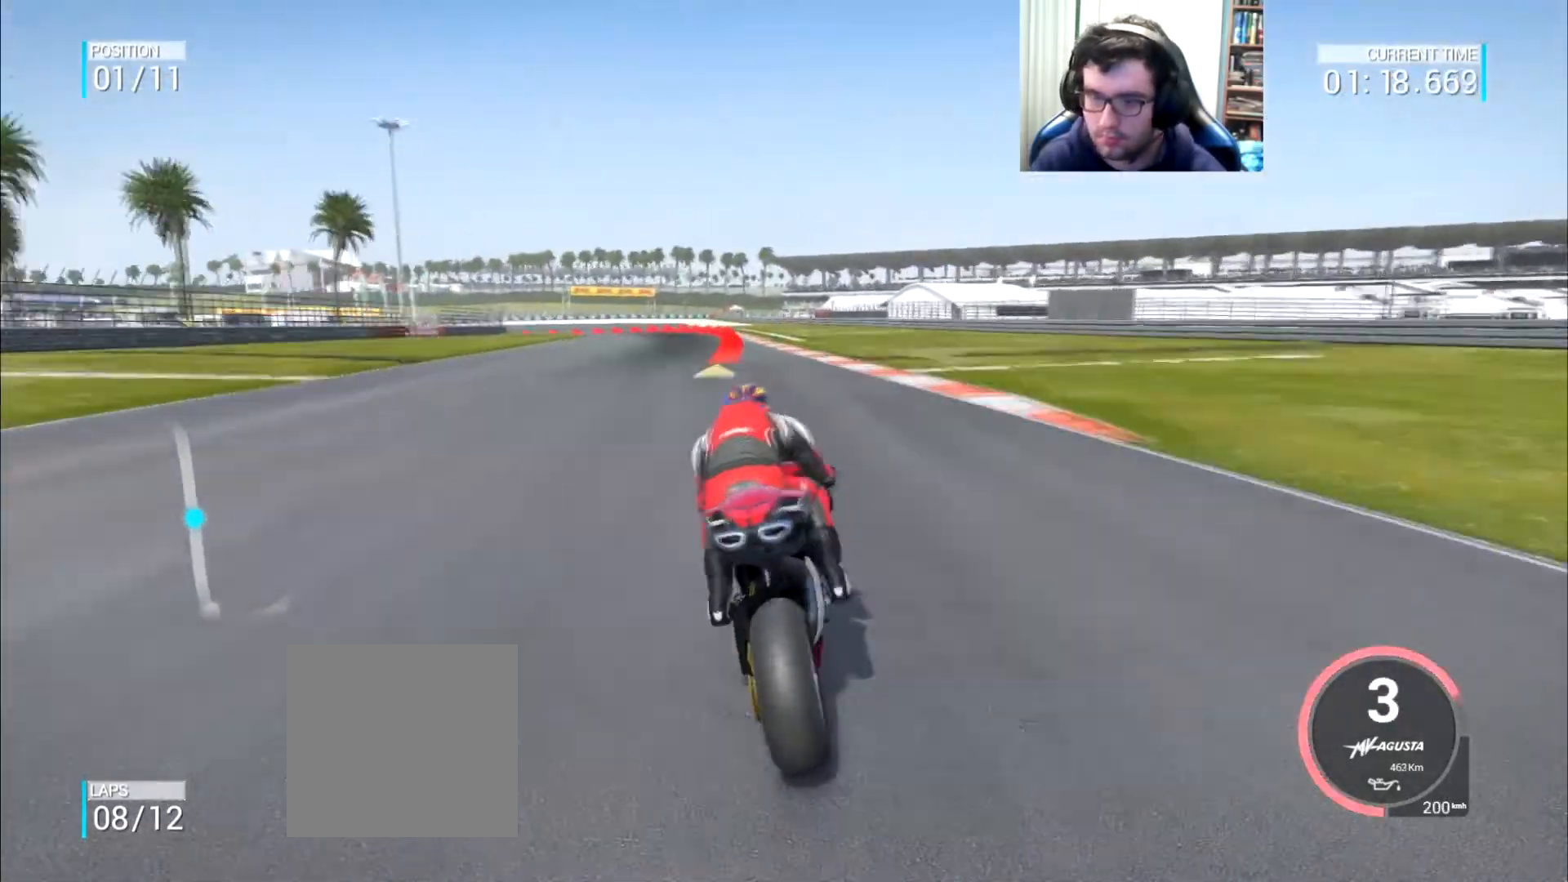
{"buttons": [], "left_stick": "left", "right_stick": "center", "events": [[33, "B", "up"], [117, "left_stick", "up"], [200, "left_stick", "up-left"], [467, "left_stick", "left"]]}
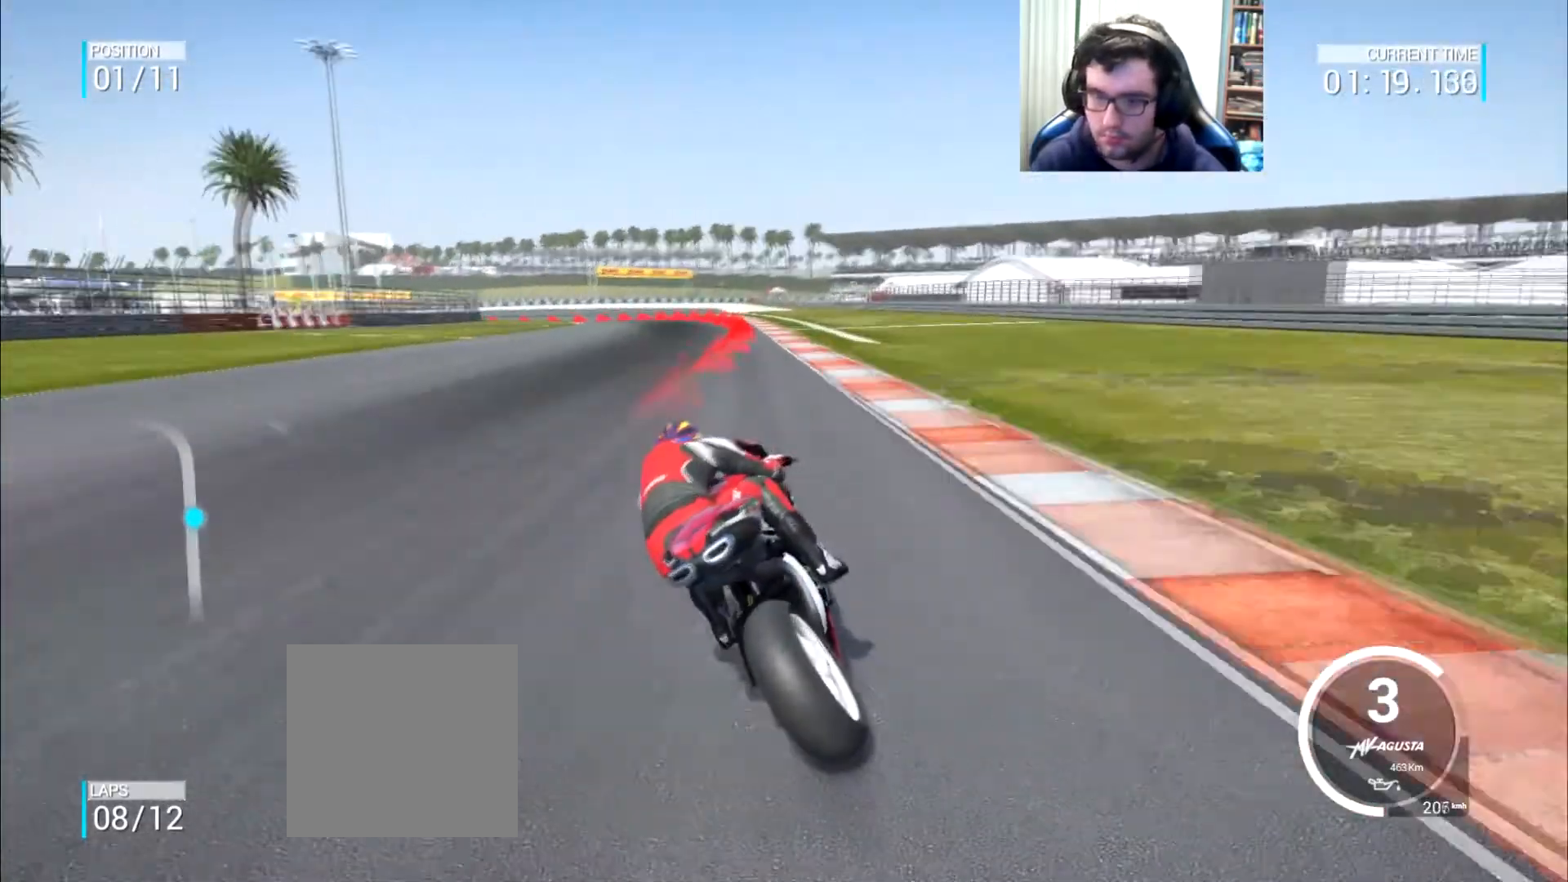
{"buttons": ["A", "L2"], "left_stick": "left", "right_stick": "center", "events": [[267, "L2", "down"], [317, "A", "down"], [350, "X", "down"], [467, "X", "up"]]}
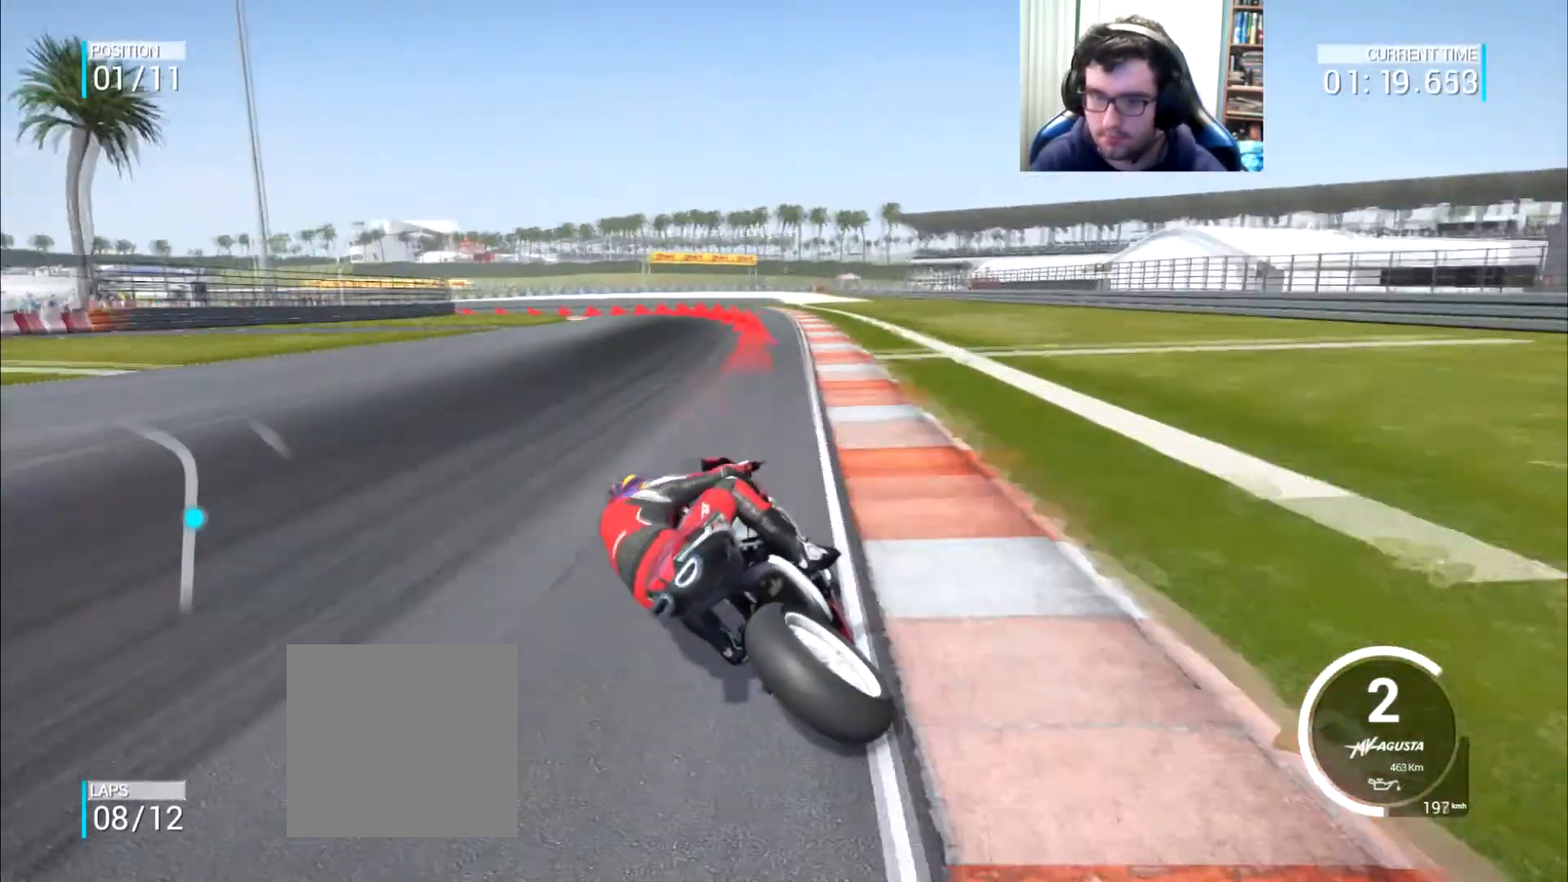
{"buttons": ["A", "L2"], "left_stick": "left", "right_stick": "center", "events": [[17, "A", "up"], [401, "A", "down"]]}
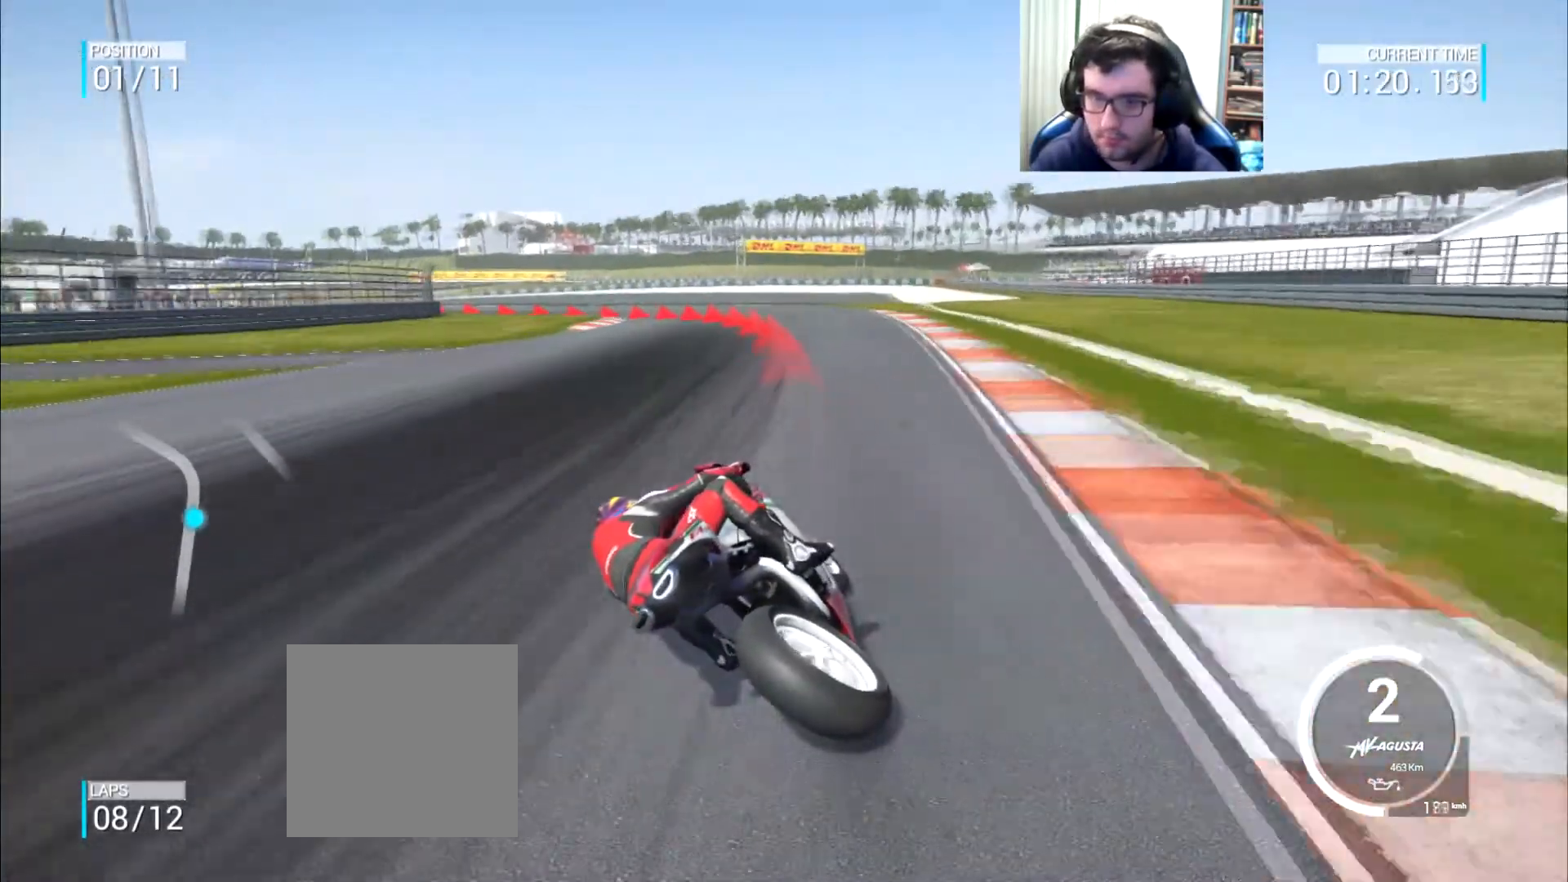
{"buttons": [], "left_stick": "left", "right_stick": "center", "events": [[300, "A", "up"], [433, "L2", "up"]]}
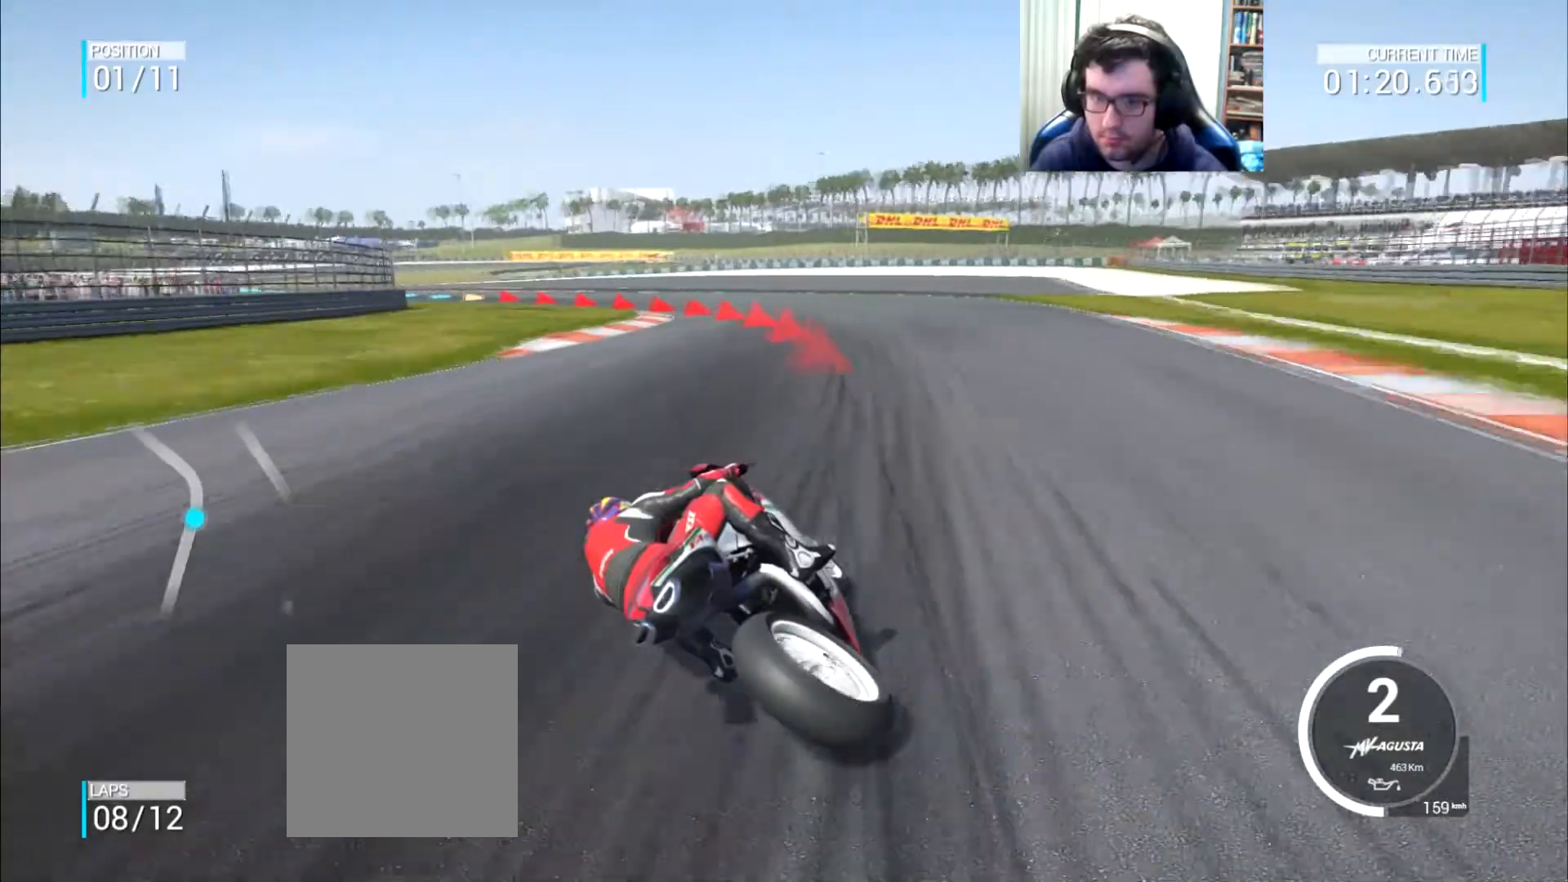
{"buttons": ["L2"], "left_stick": "left", "right_stick": "center", "events": [[484, "L2", "down"]]}
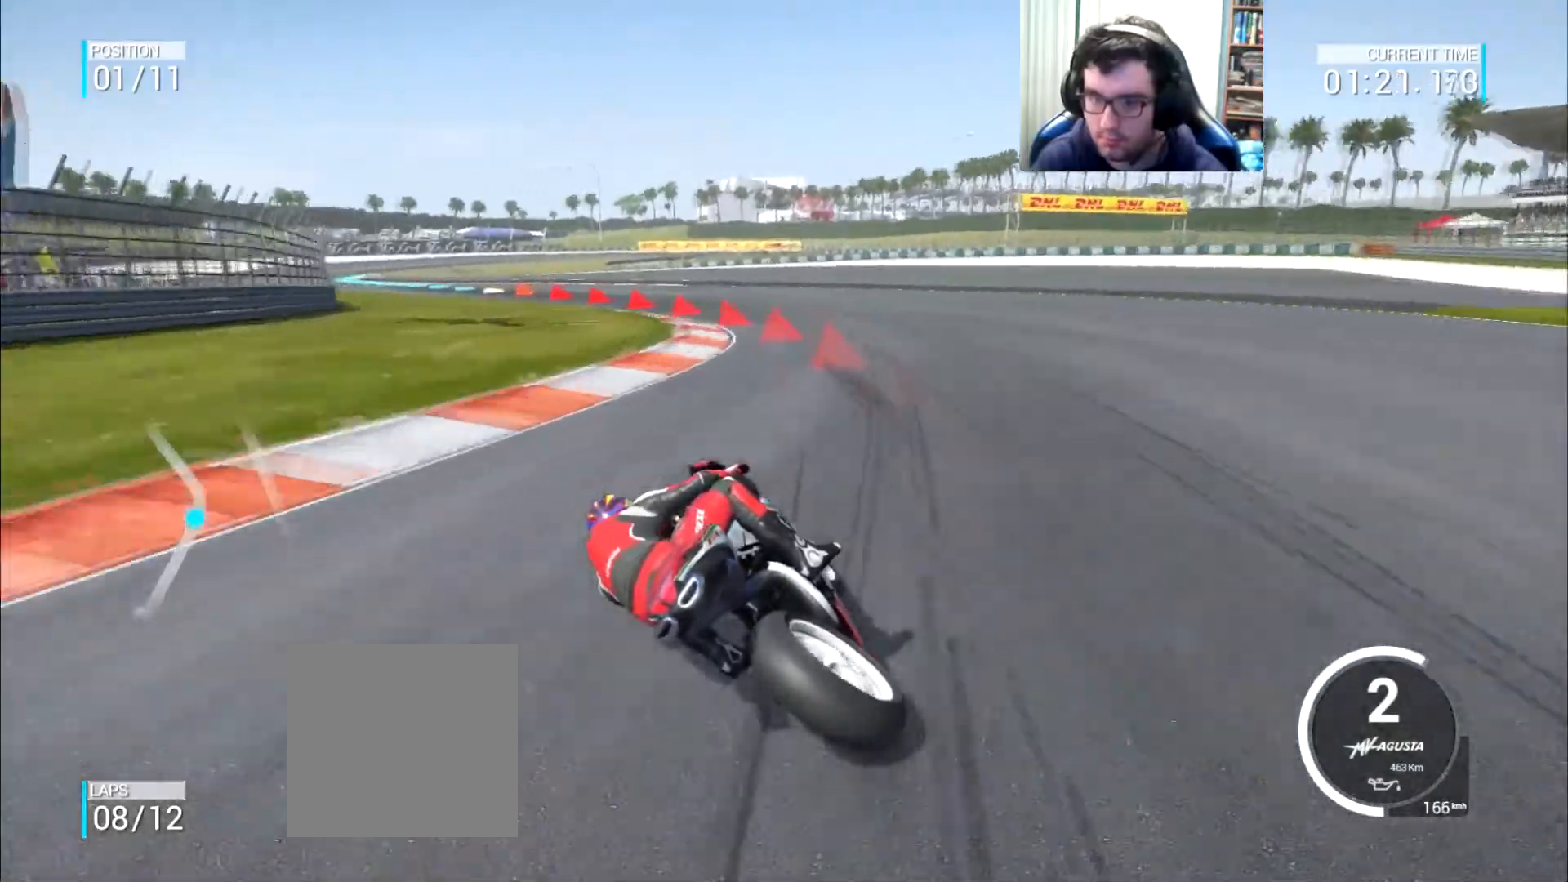
{"buttons": [], "left_stick": "left", "right_stick": "center", "events": [[133, "A", "down"], [150, "A", "up"], [383, "L2", "up"]]}
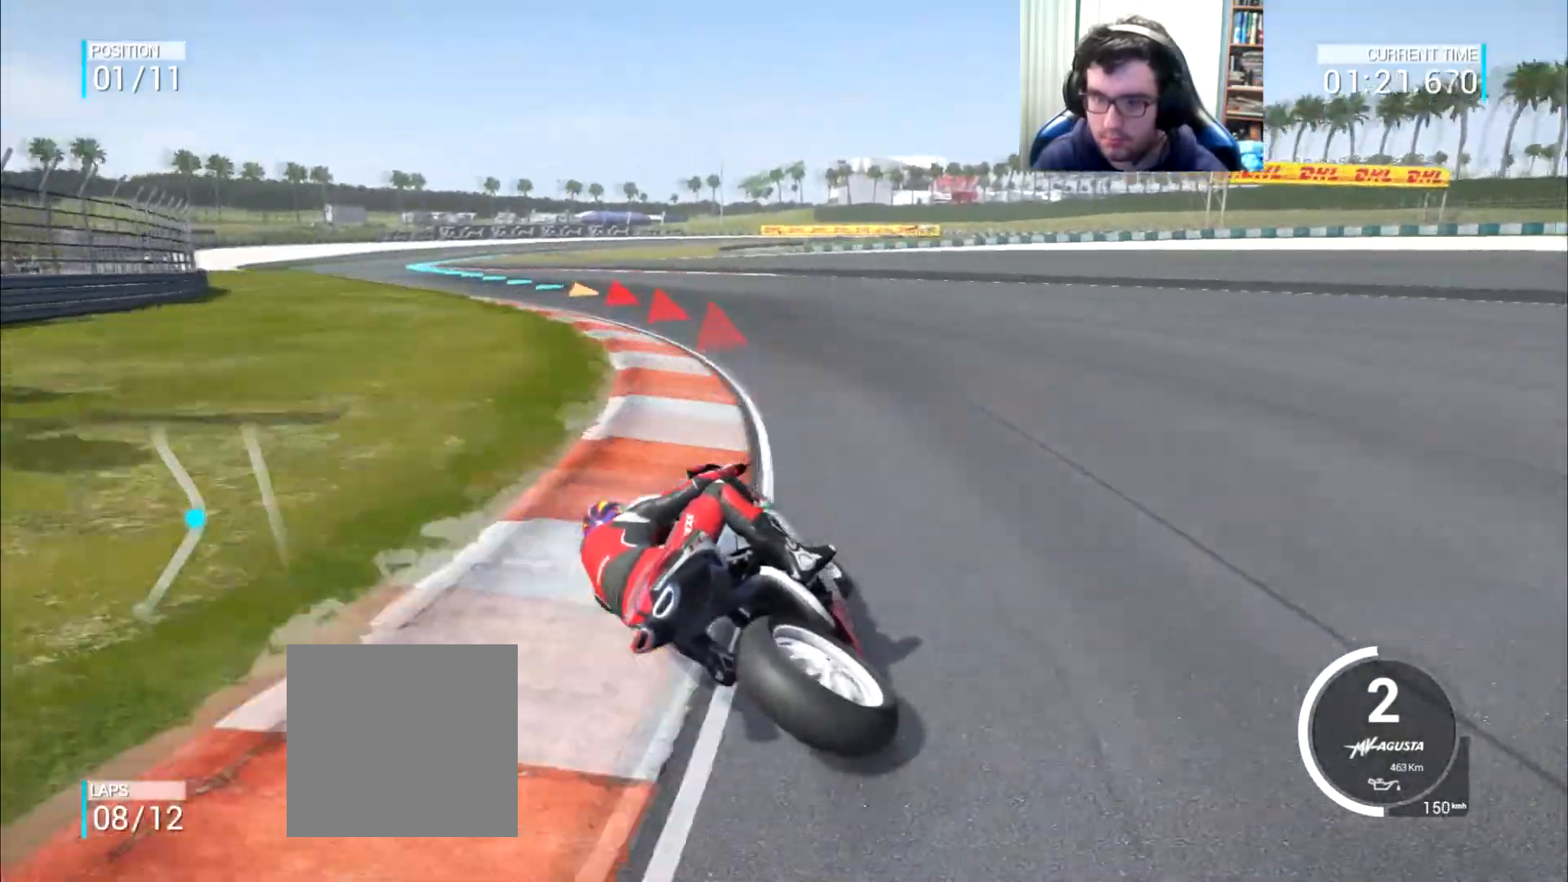
{"buttons": [], "left_stick": "left", "right_stick": "center", "events": []}
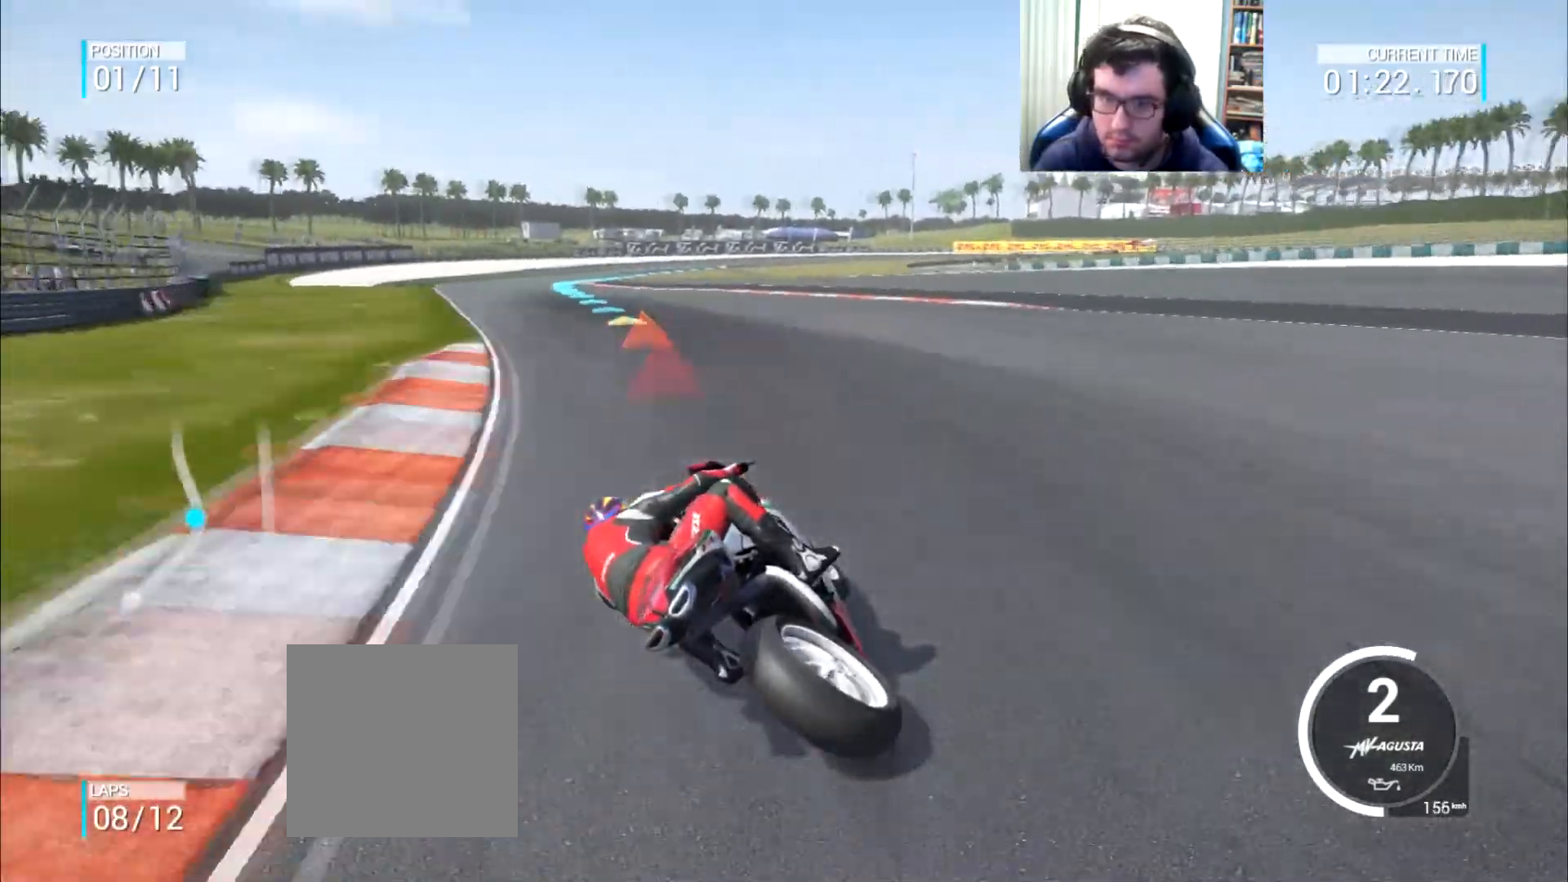
{"buttons": [], "left_stick": "up-left", "right_stick": "center", "events": [[333, "left_stick", "up-left"]]}
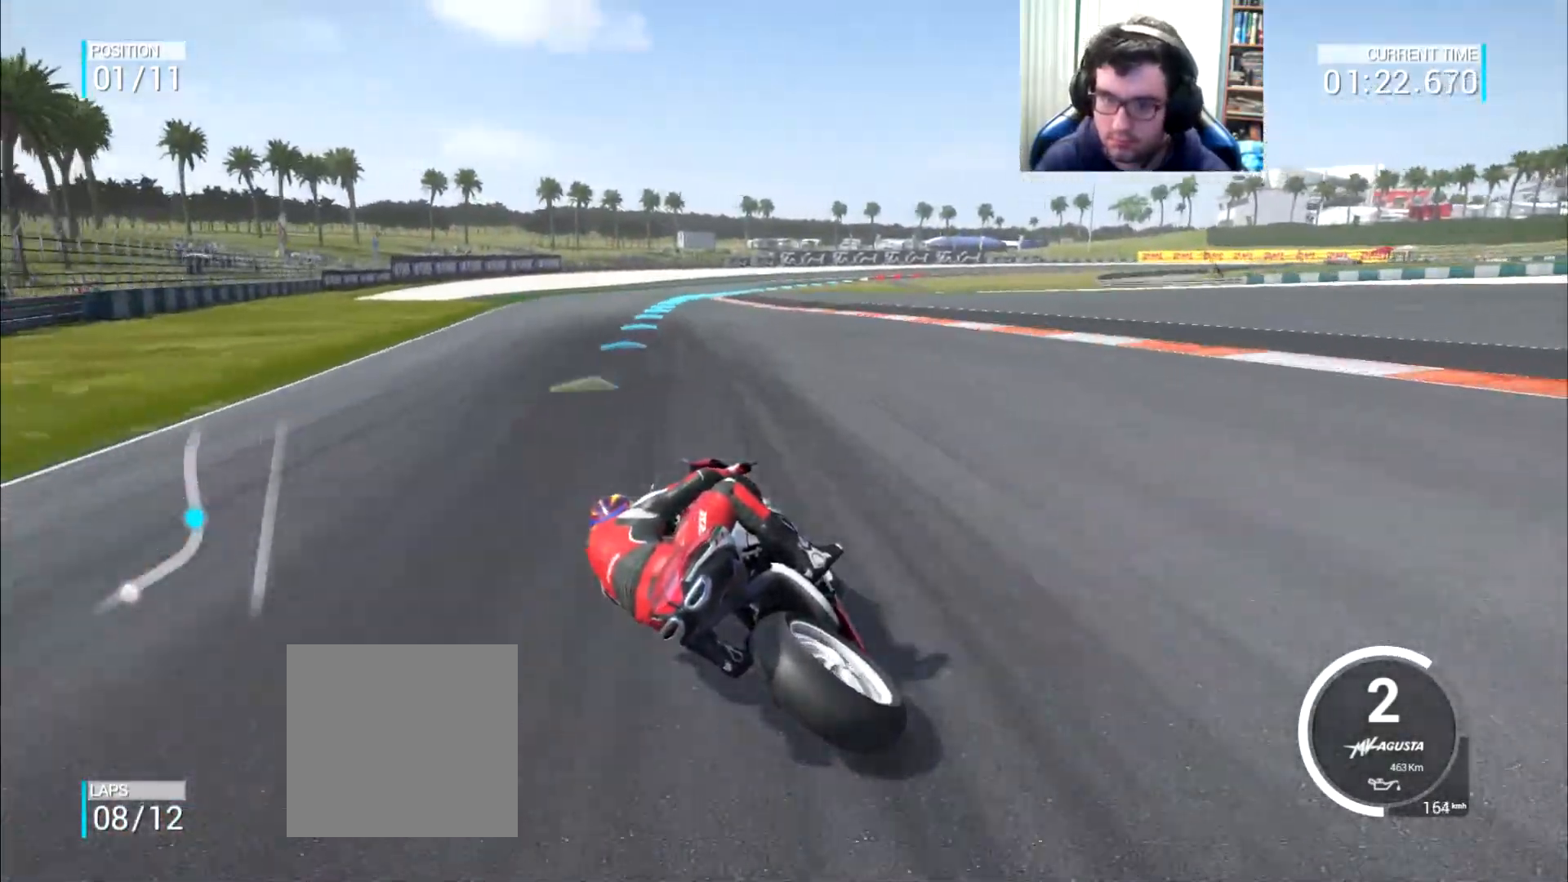
{"buttons": [], "left_stick": "up-right", "right_stick": "center", "events": [[234, "left_stick", "up"], [467, "left_stick", "up-right"]]}